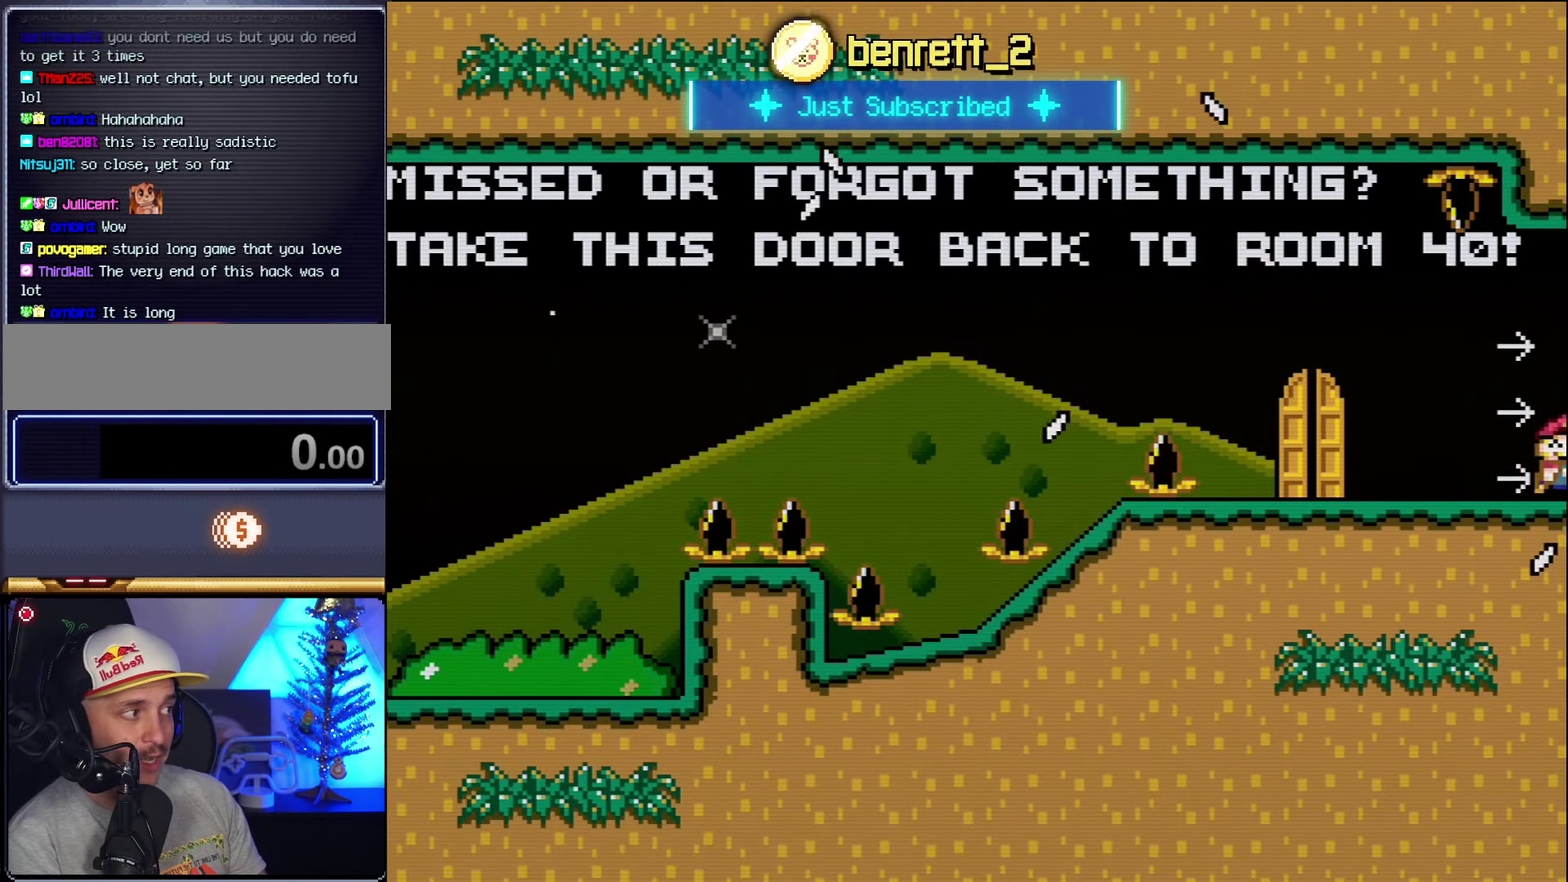
Gameplay with a controller (Nintendo layout); each line is a JSON object with the inputs held at the frame after it. "events" lists button and stick changes between this image and that frame as [ms after this image, input, new state], when the widget could be followed in between. Not read: L3 R3.
{"buttons": ["Y"], "events": []}
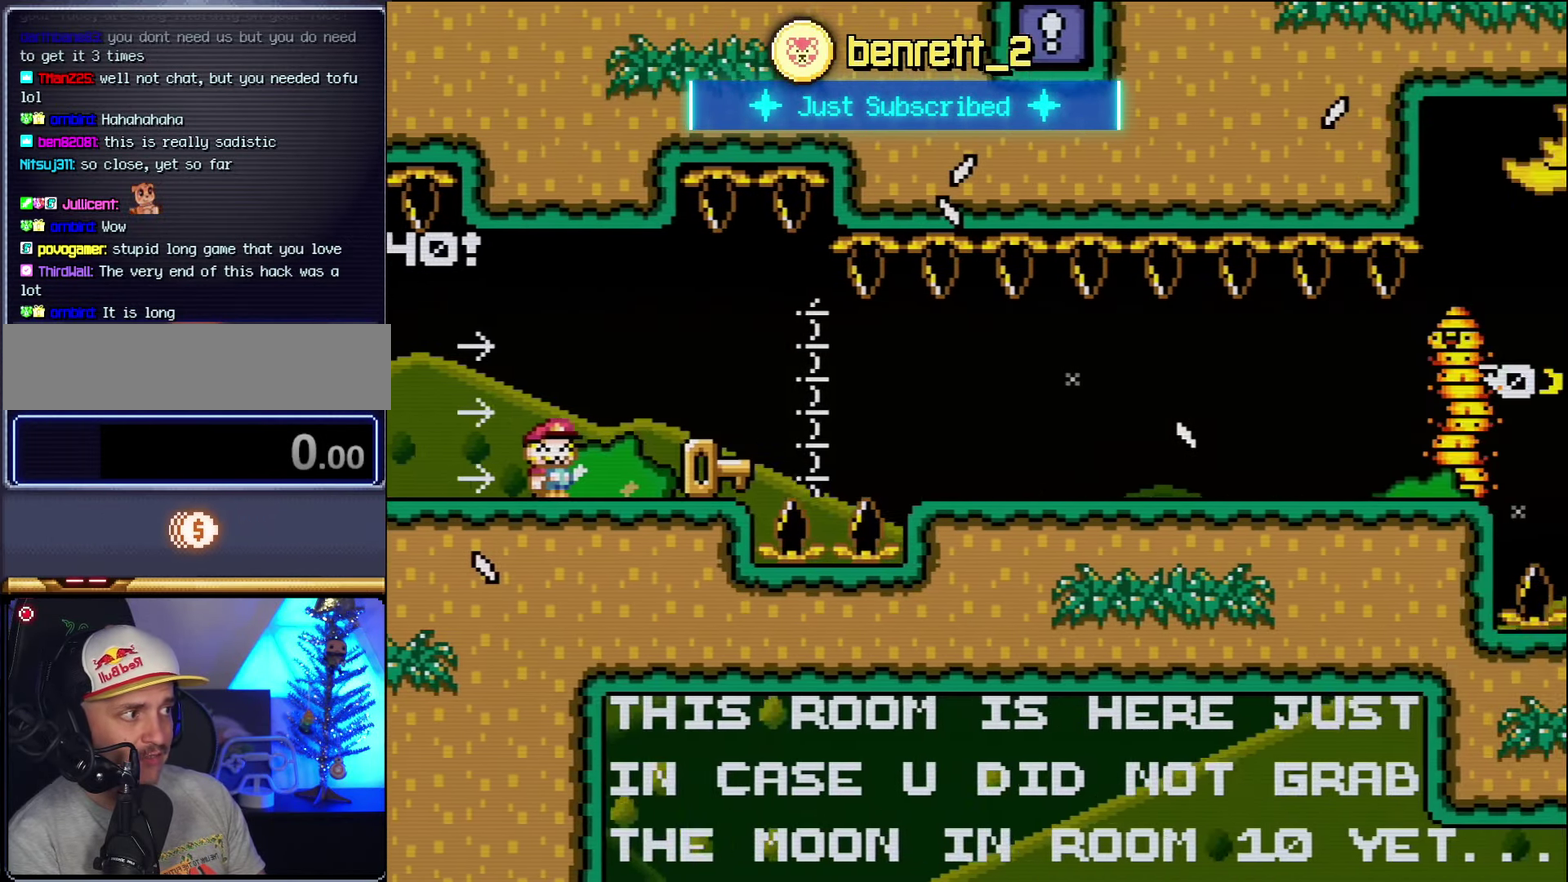
{"buttons": ["Y", "DPAD_RIGHT"], "events": [[384, "DPAD_RIGHT", "down"]]}
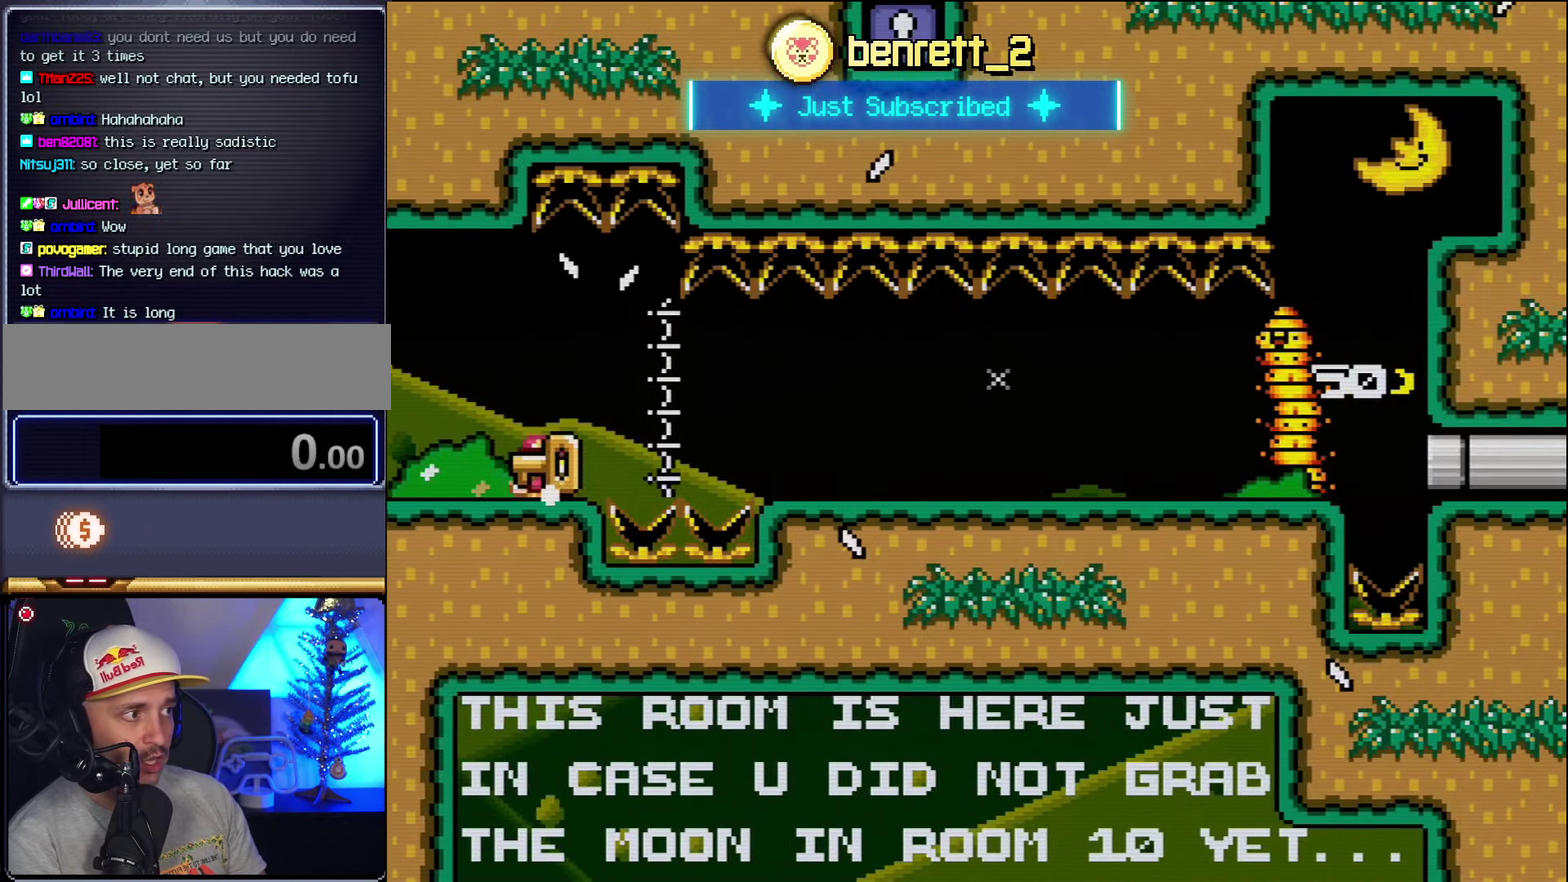
{"buttons": ["B", "Y", "DPAD_RIGHT"], "events": [[17, "DPAD_LEFT", "down"], [17, "DPAD_RIGHT", "up"], [267, "DPAD_LEFT", "up"], [400, "DPAD_RIGHT", "down"], [450, "B", "down"]]}
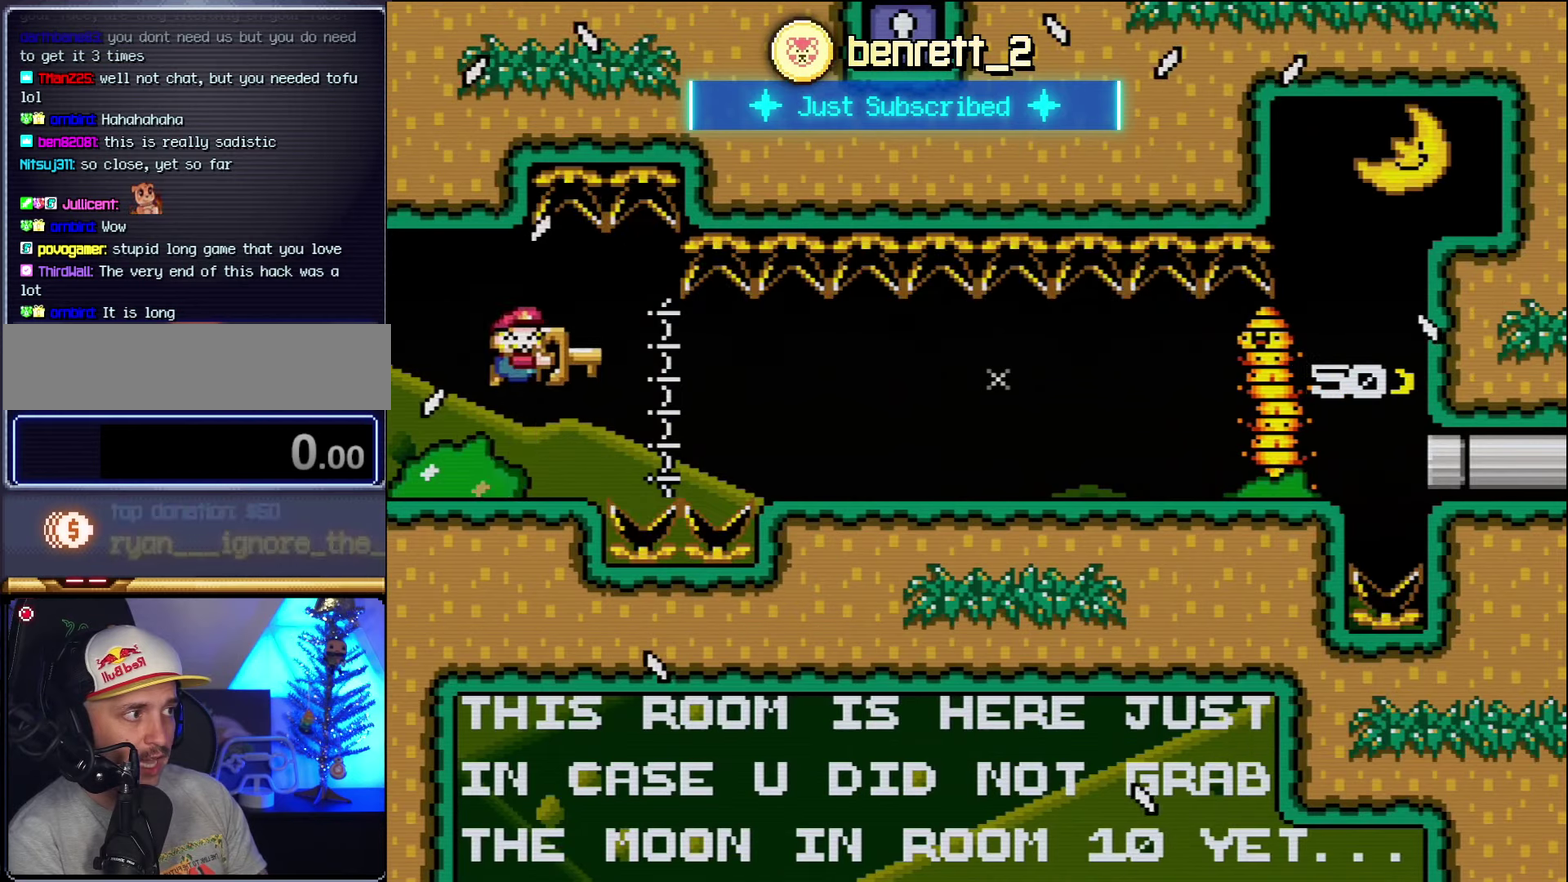
{"buttons": ["B", "Y", "DPAD_RIGHT"], "events": [[16, "B", "up"], [266, "B", "down"]]}
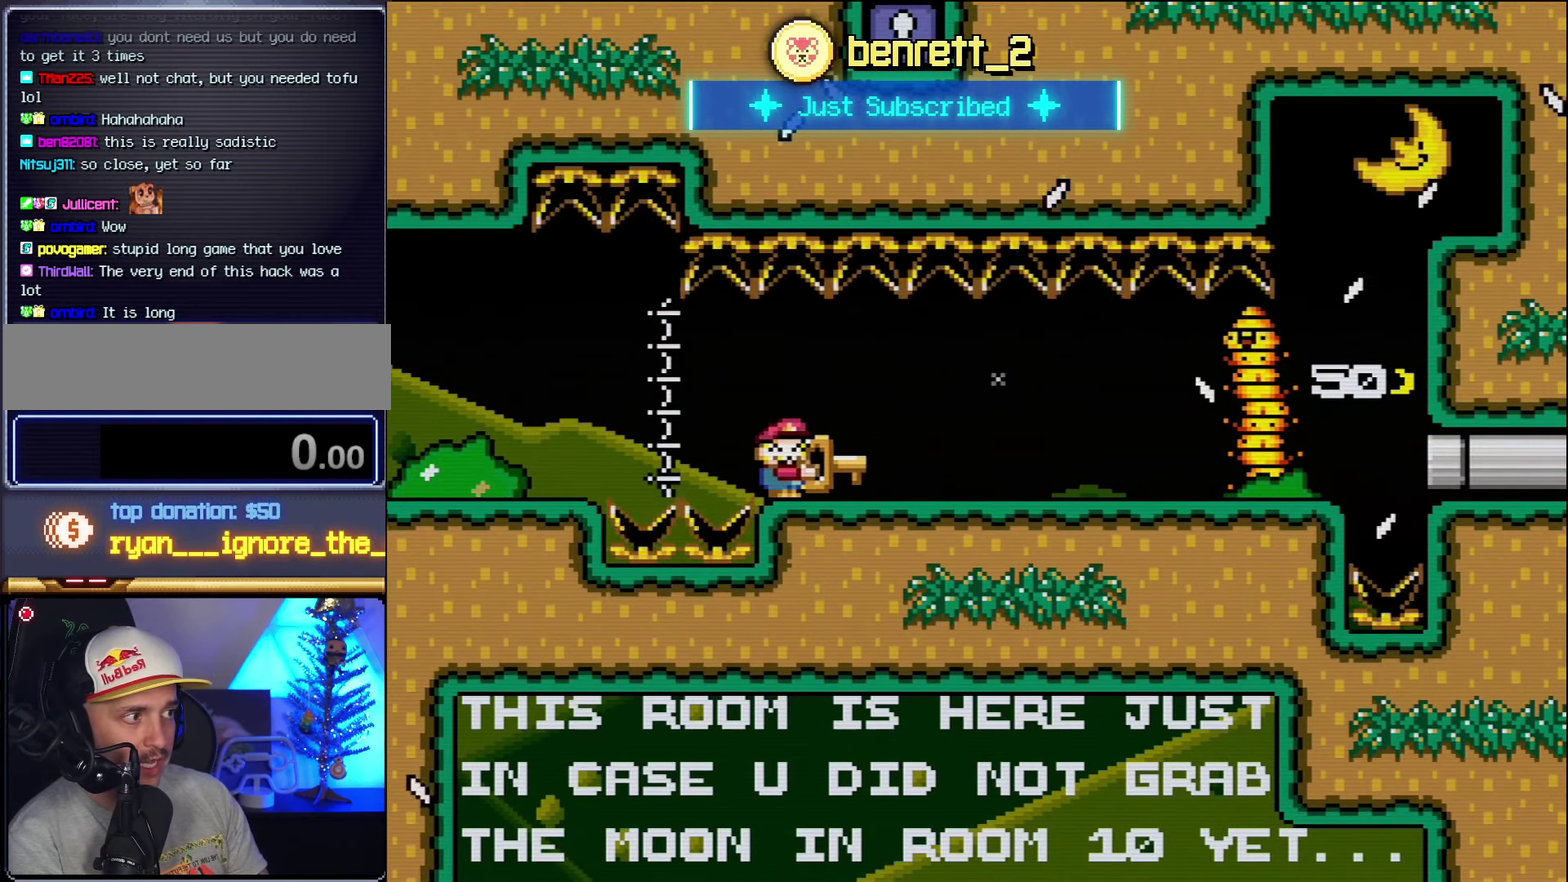
{"buttons": ["Y", "DPAD_RIGHT"], "events": [[183, "B", "up"]]}
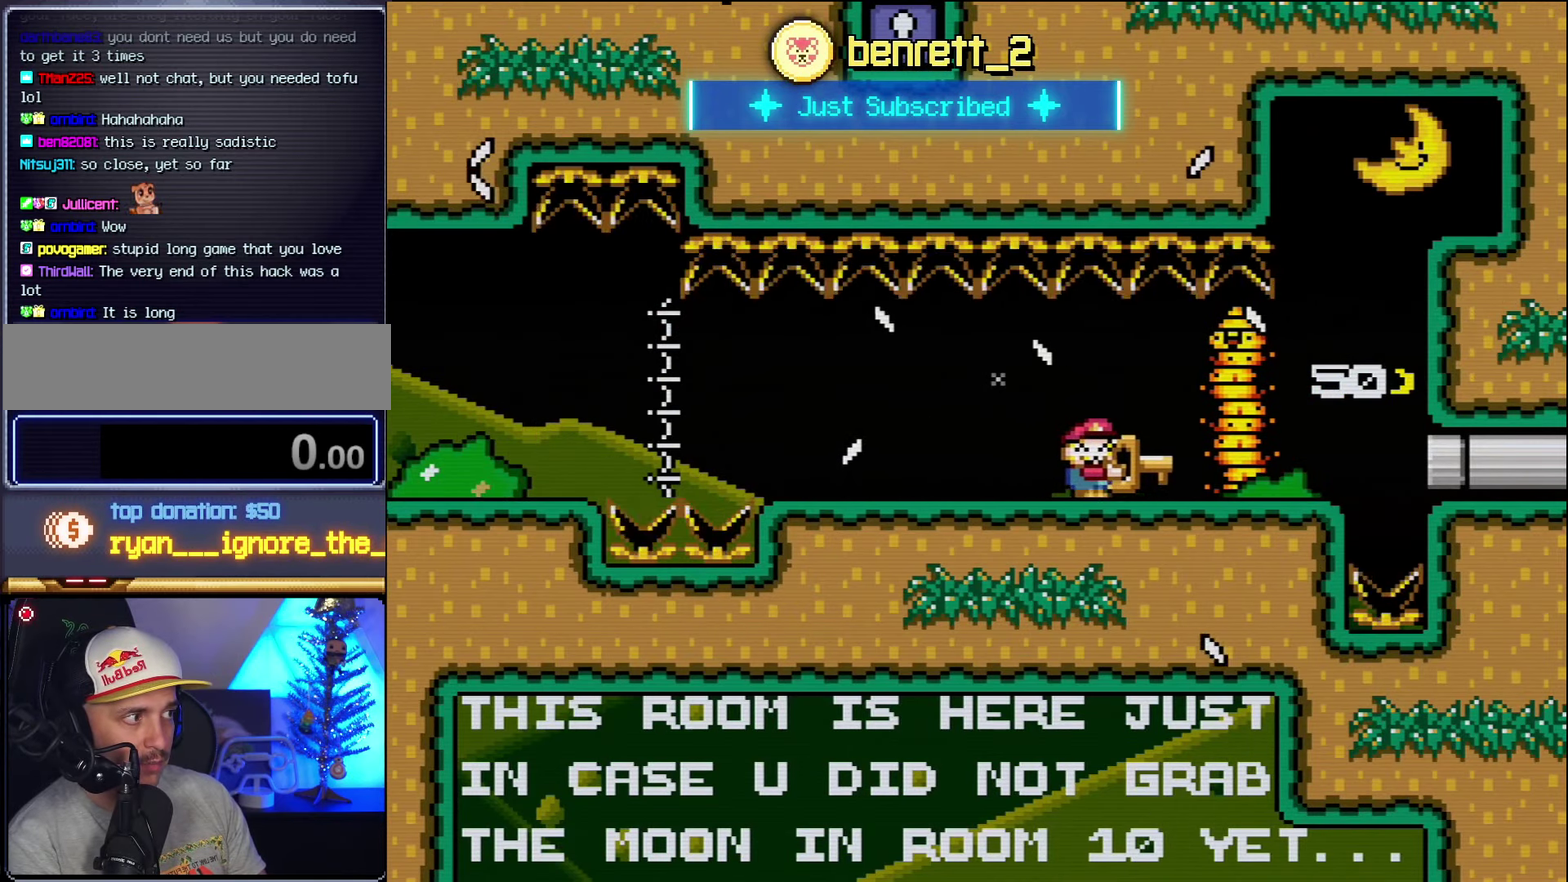
{"buttons": ["Y"], "events": [[16, "DPAD_RIGHT", "up"], [83, "DPAD_LEFT", "down"], [200, "Y", "up"], [333, "Y", "down"], [483, "DPAD_LEFT", "up"]]}
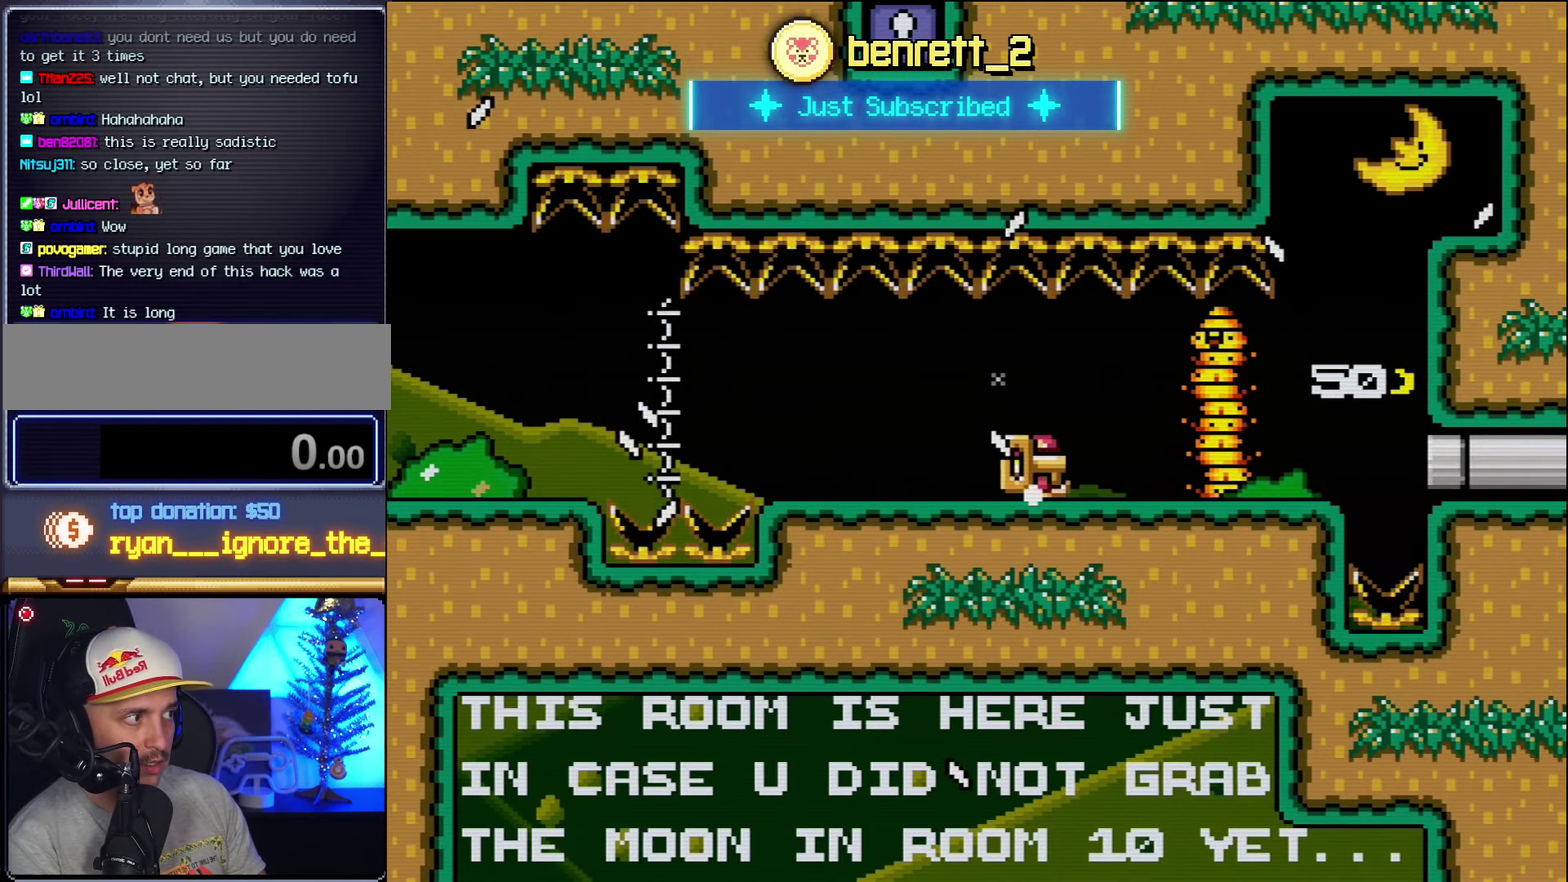
{"buttons": ["DPAD_LEFT"], "events": [[16, "DPAD_RIGHT", "down"], [366, "DPAD_RIGHT", "up"], [416, "DPAD_LEFT", "down"], [416, "Y", "up"]]}
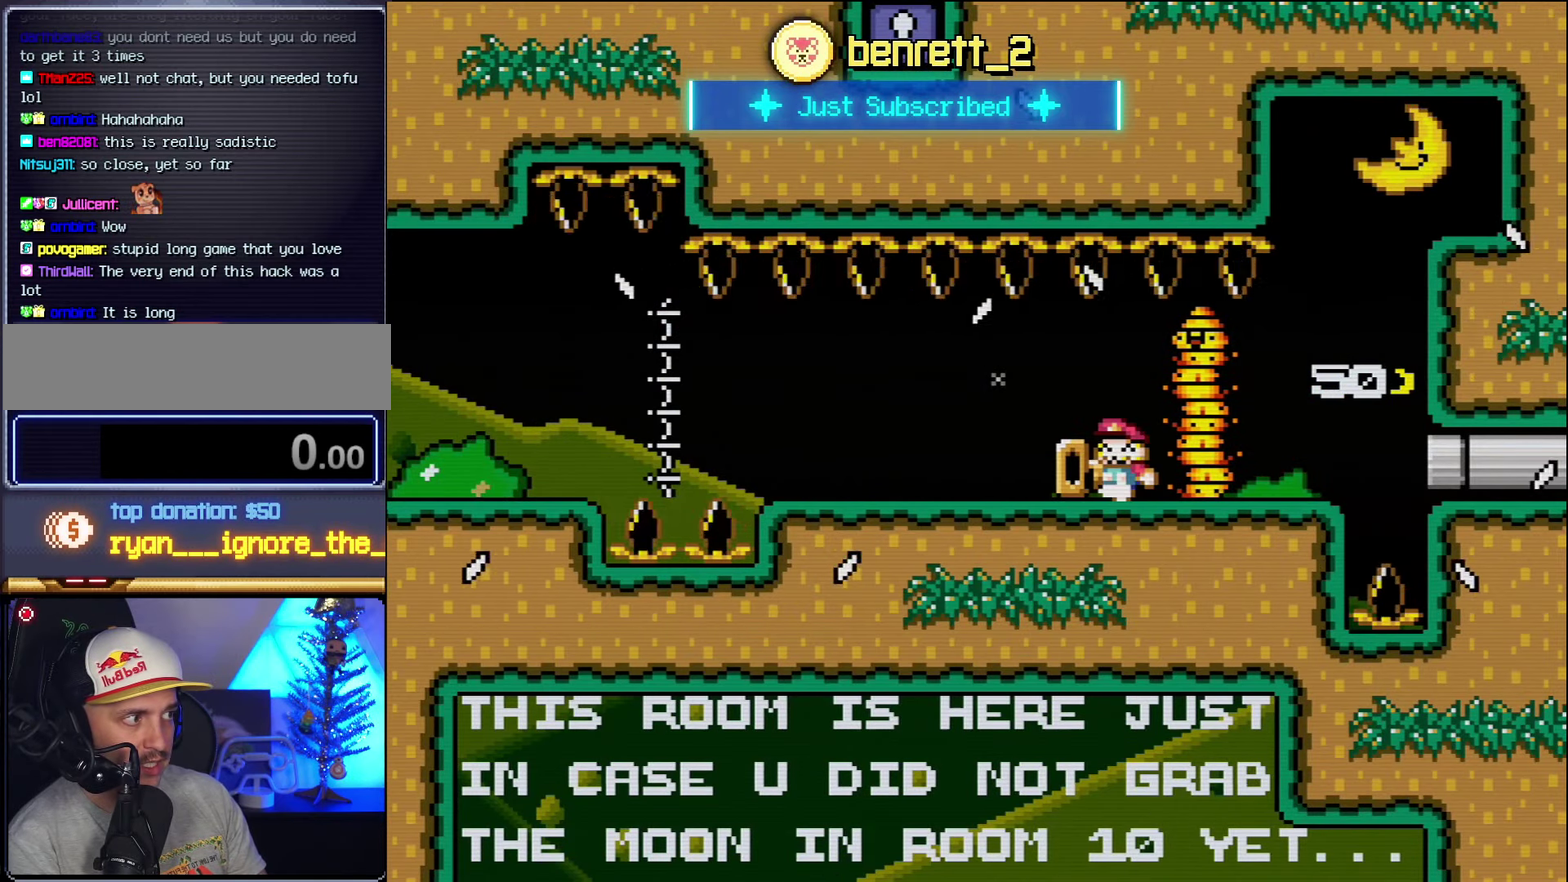
{"buttons": ["Y", "DPAD_RIGHT"], "events": [[50, "Y", "down"], [300, "DPAD_LEFT", "up"], [300, "DPAD_RIGHT", "down"]]}
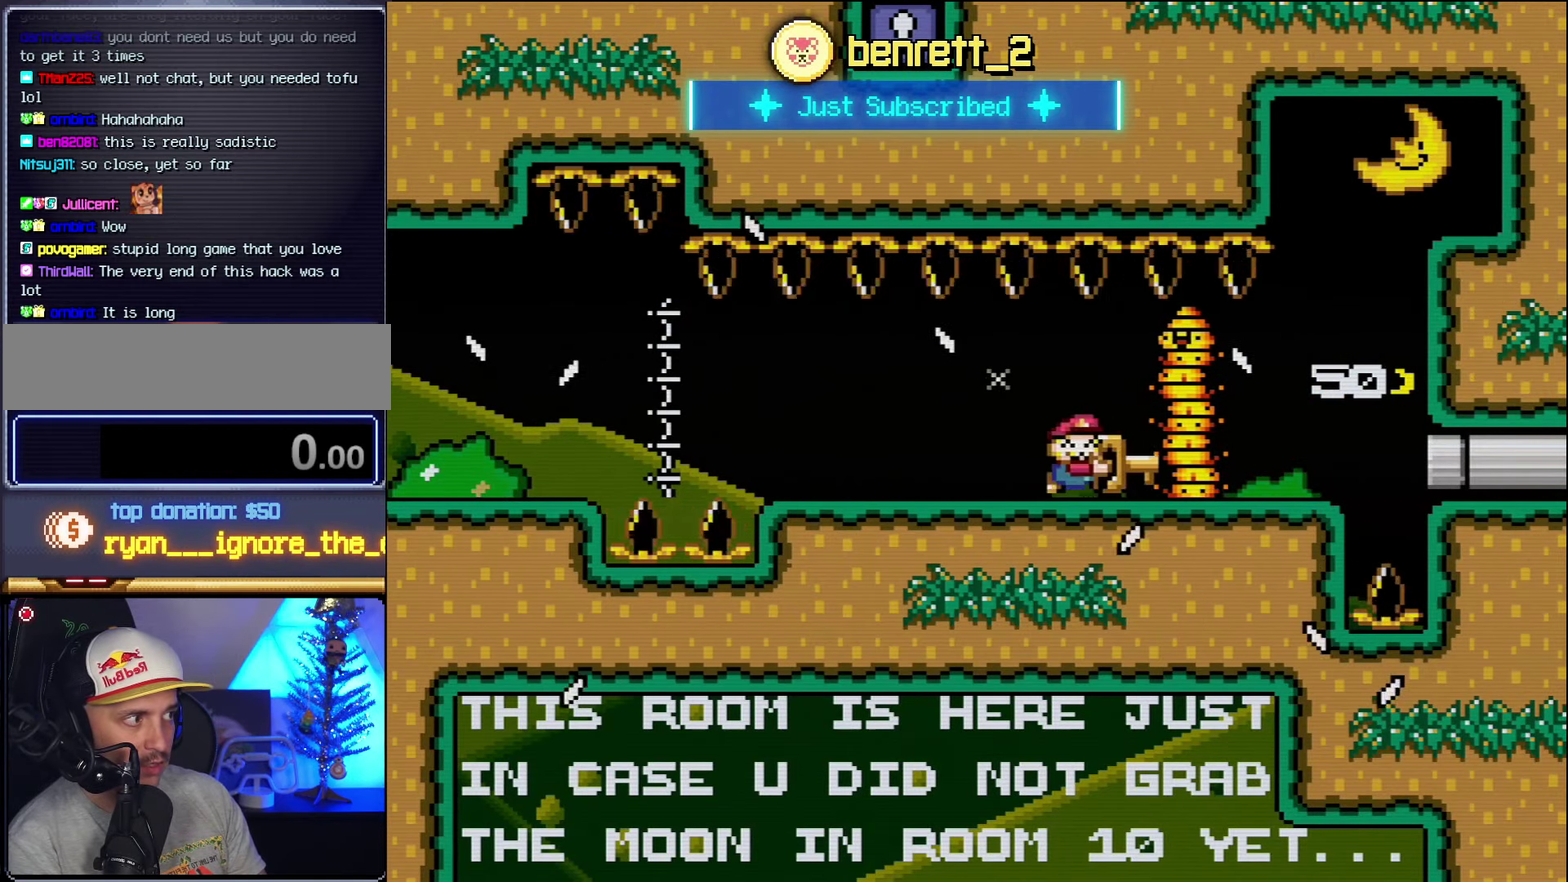
{"buttons": ["Y"], "events": [[116, "DPAD_LEFT", "down"], [116, "DPAD_RIGHT", "up"], [116, "Y", "up"], [166, "Y", "down"], [483, "DPAD_LEFT", "up"]]}
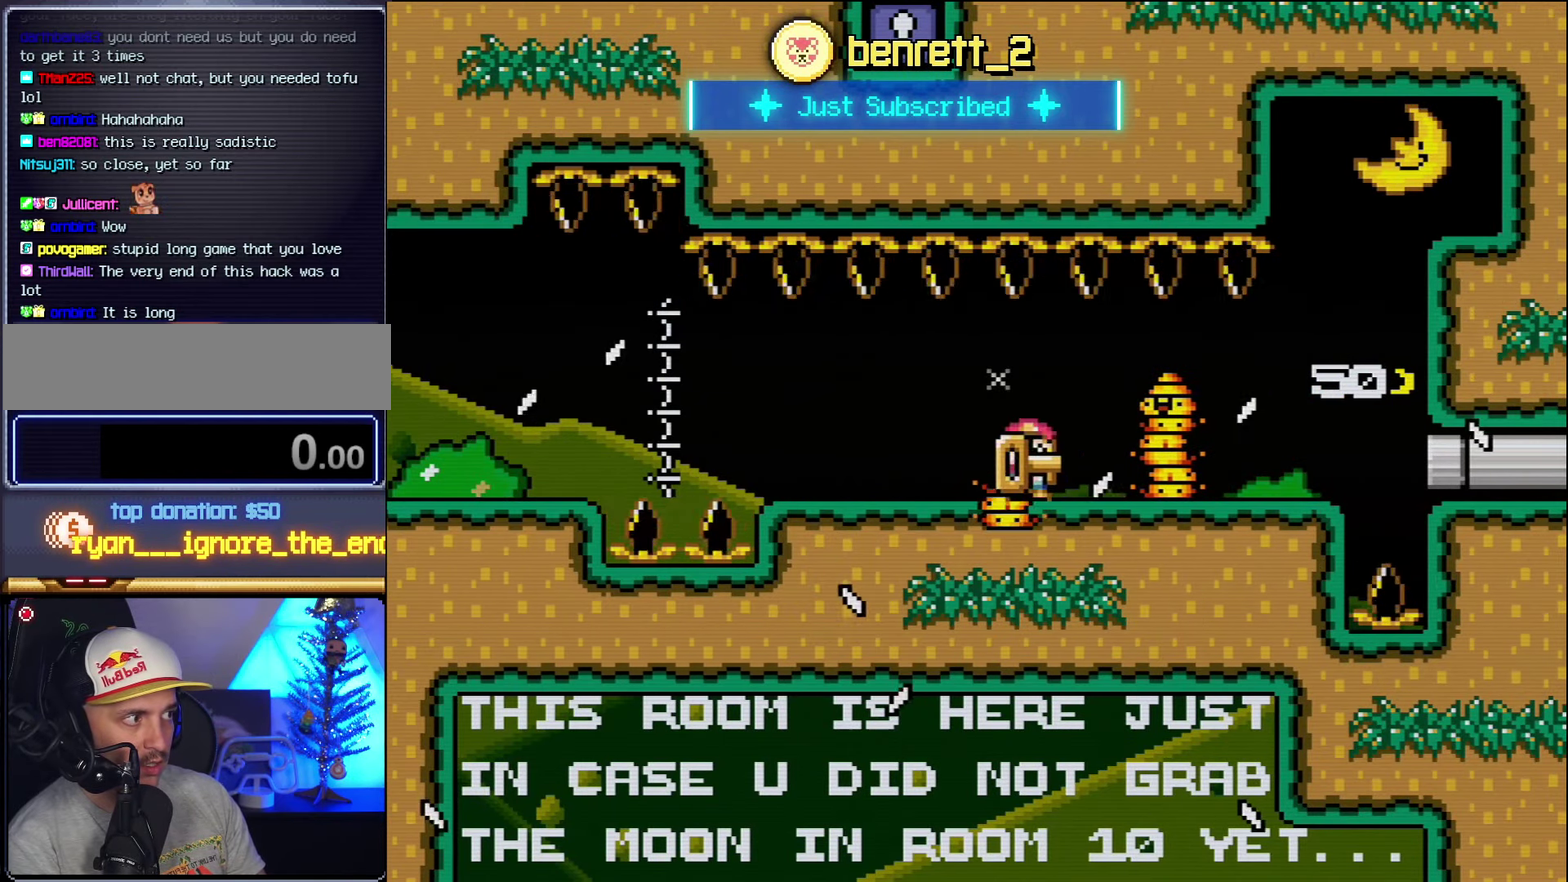
{"buttons": ["Y", "DPAD_LEFT"], "events": [[16, "DPAD_RIGHT", "down"], [300, "DPAD_RIGHT", "up"], [333, "DPAD_LEFT", "down"], [333, "Y", "up"], [416, "Y", "down"]]}
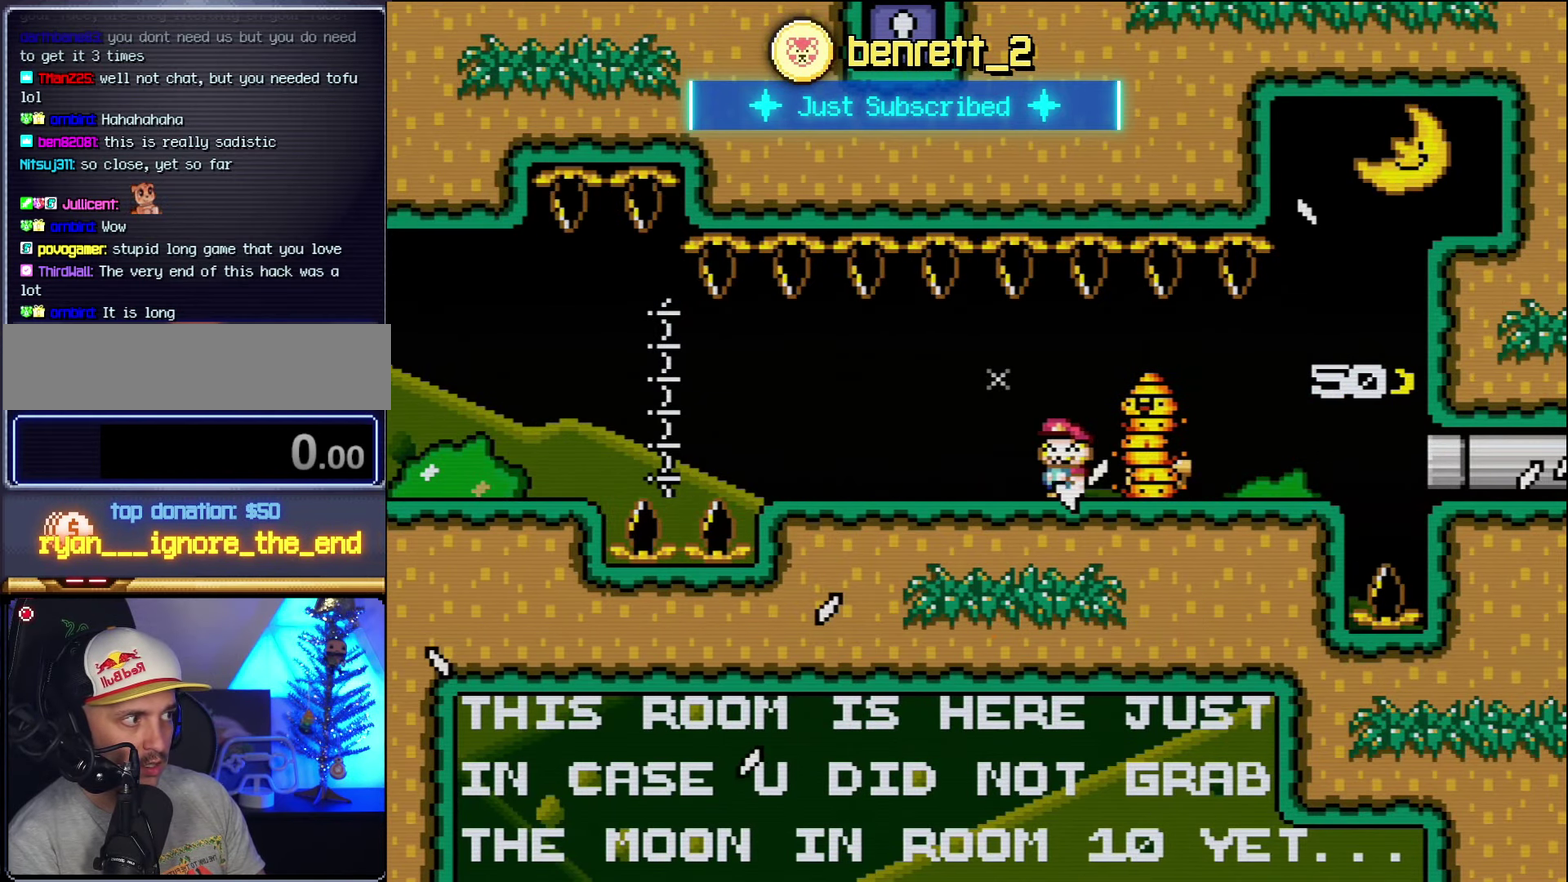
{"buttons": ["Y"], "events": [[200, "DPAD_LEFT", "up"], [266, "DPAD_RIGHT", "down"], [416, "DPAD_RIGHT", "up"]]}
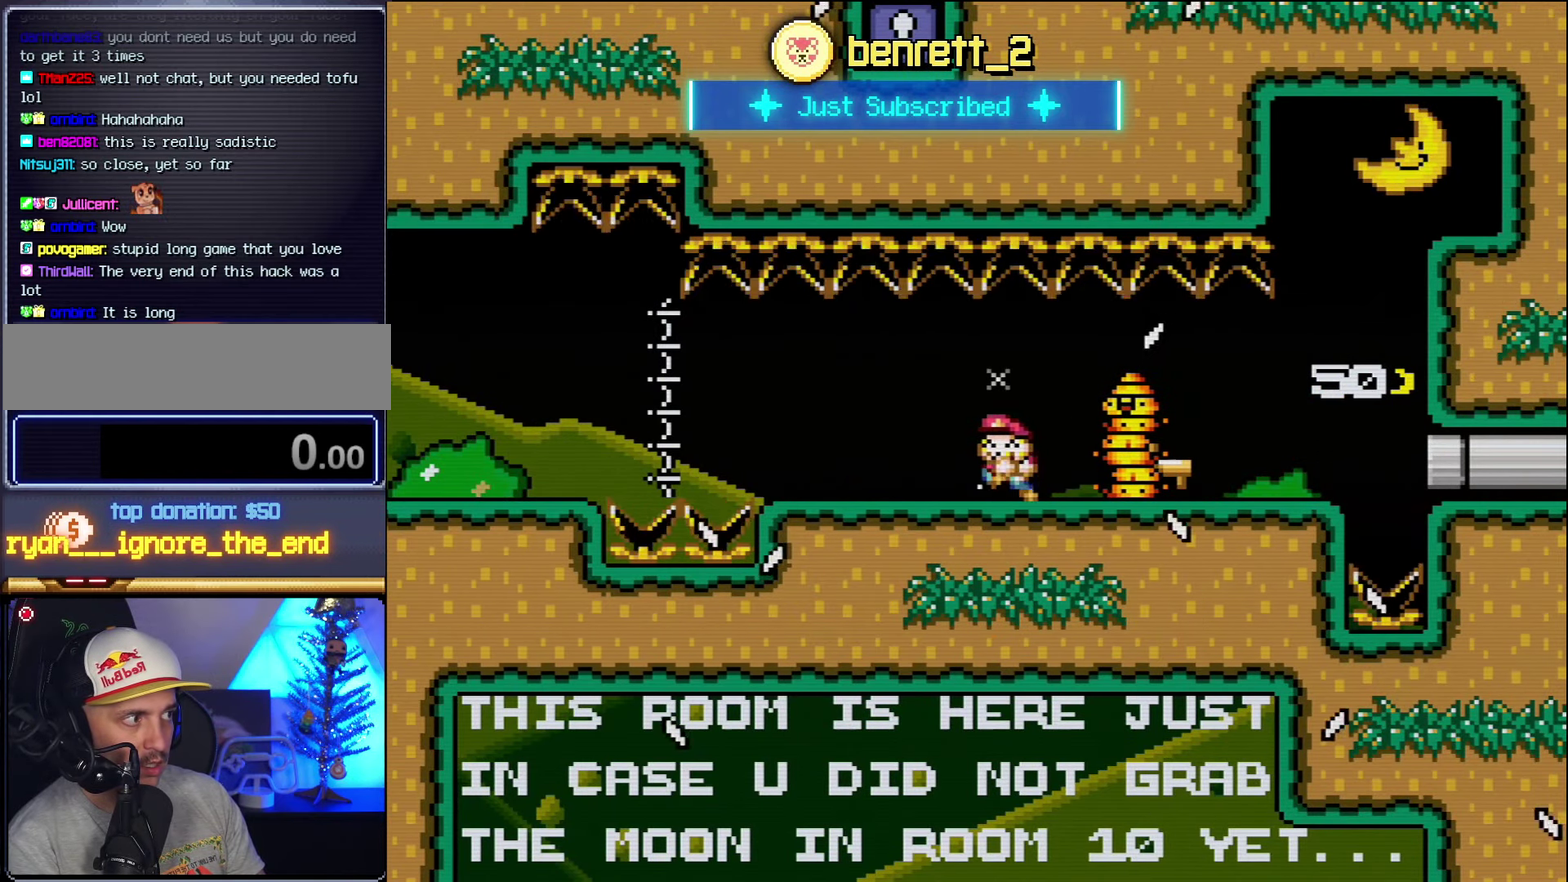
{"buttons": ["X"], "events": [[50, "DPAD_LEFT", "down"], [166, "DPAD_LEFT", "up"], [366, "Y", "up"], [483, "X", "down"]]}
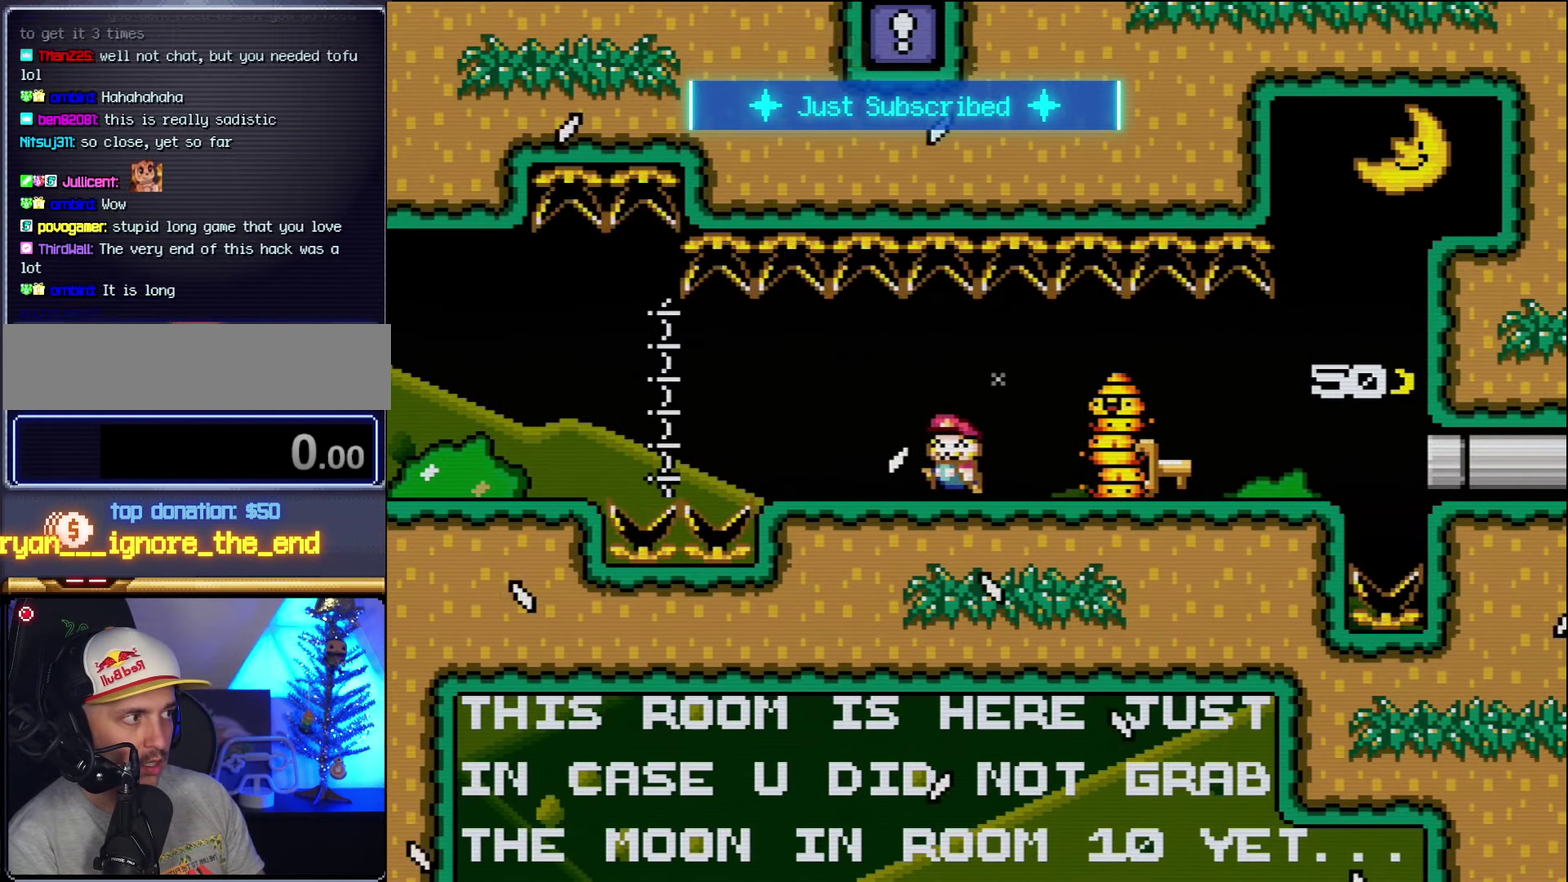
{"buttons": ["X", "DPAD_RIGHT"], "events": [[16, "DPAD_LEFT", "down"], [133, "DPAD_LEFT", "up"], [333, "DPAD_RIGHT", "down"]]}
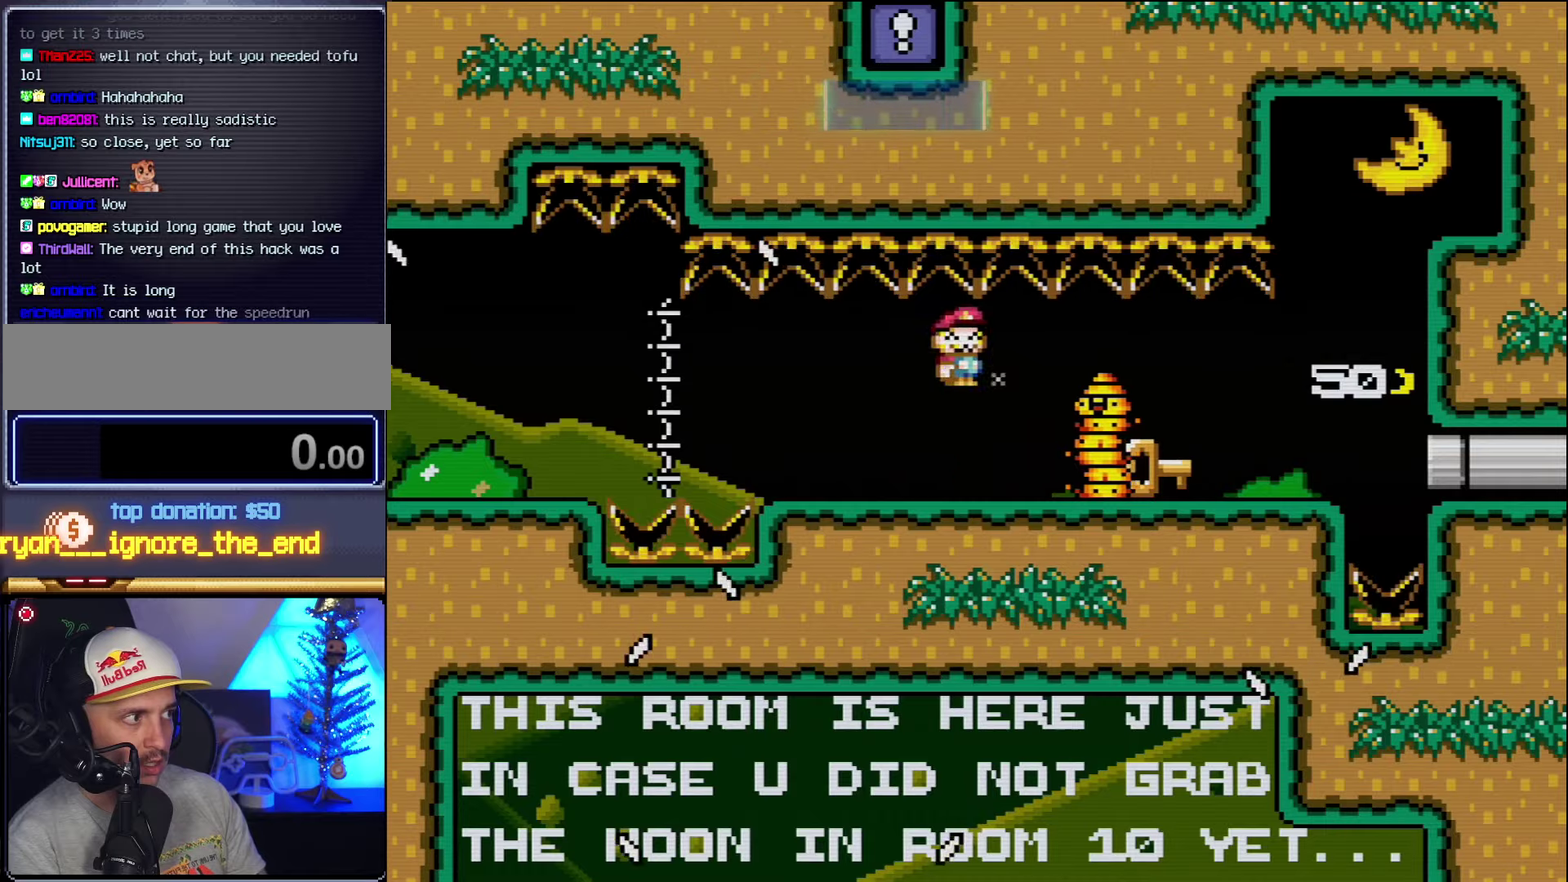
{"buttons": ["X"], "events": [[17, "X", "up"], [50, "DPAD_RIGHT", "up"], [117, "X", "down"], [133, "DPAD_RIGHT", "down"], [333, "DPAD_RIGHT", "up"]]}
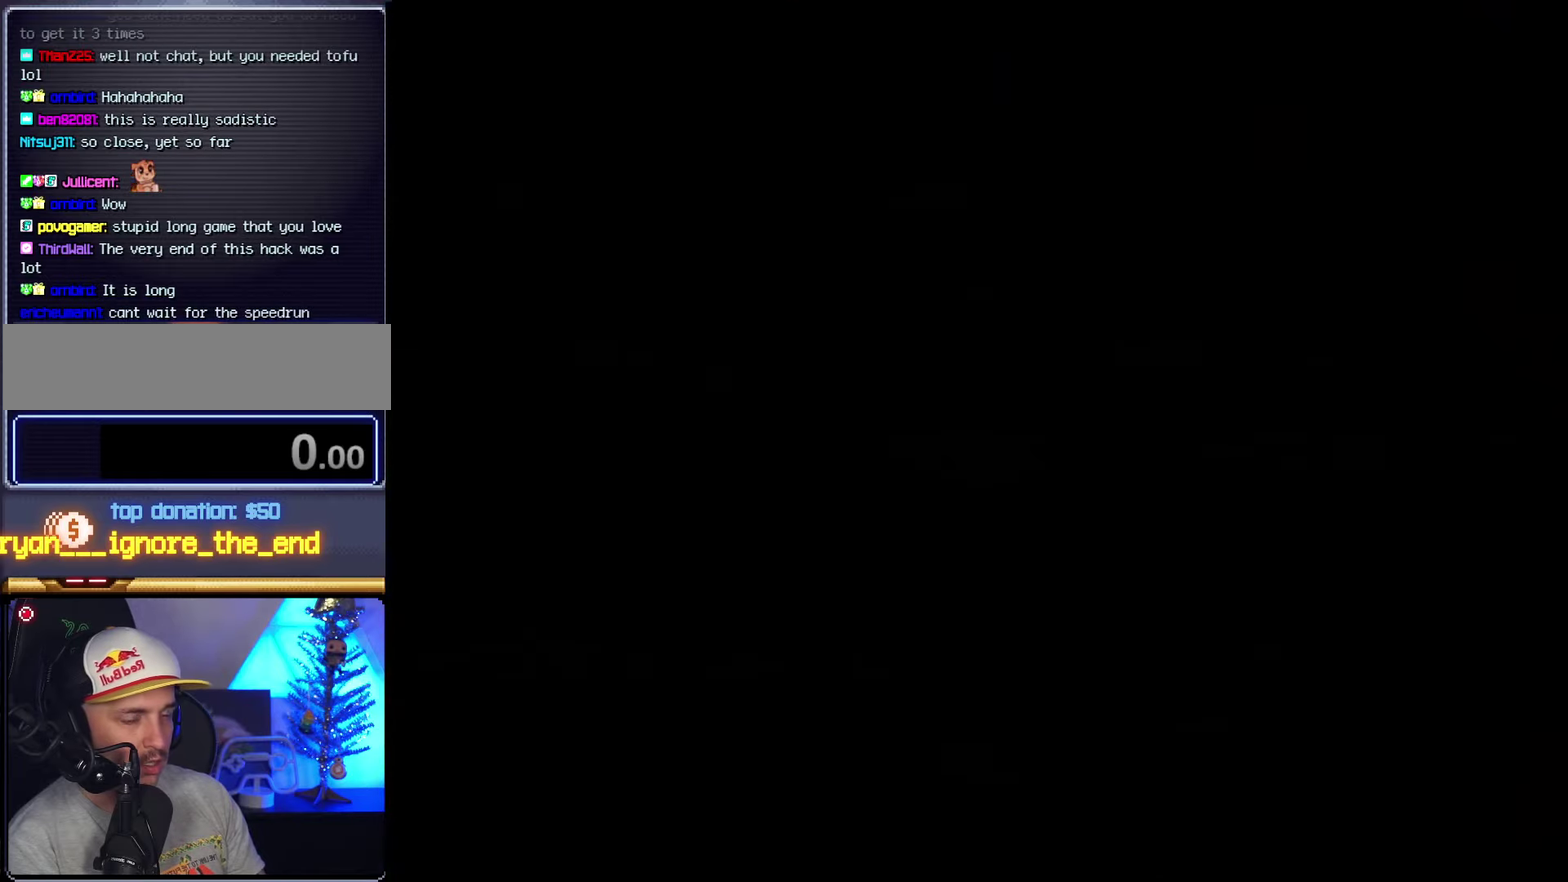
{"buttons": ["X"], "events": []}
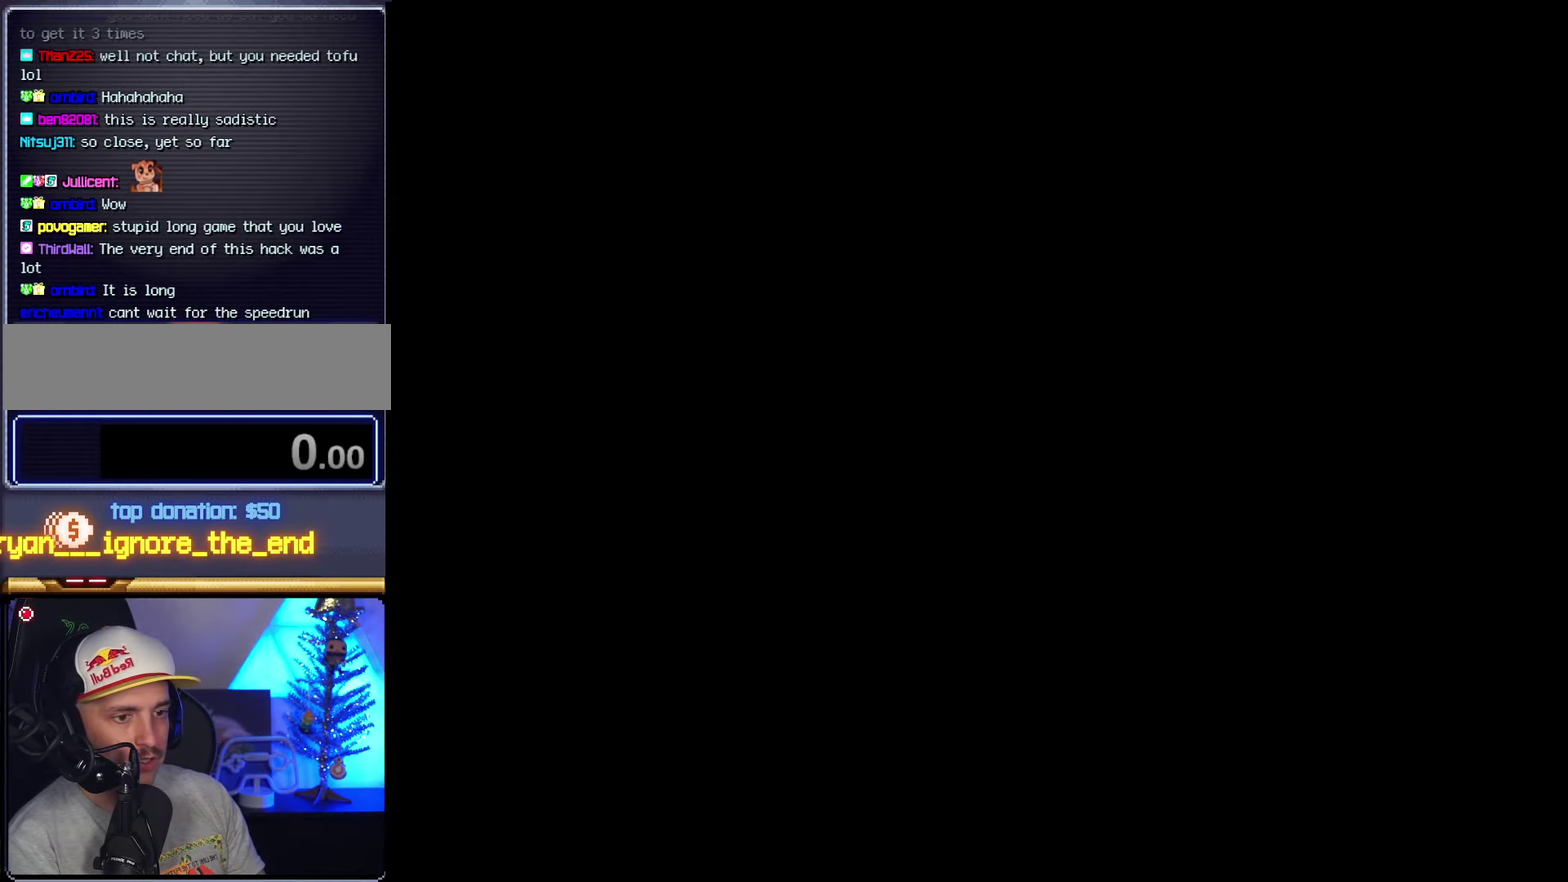
{"buttons": ["X"], "events": []}
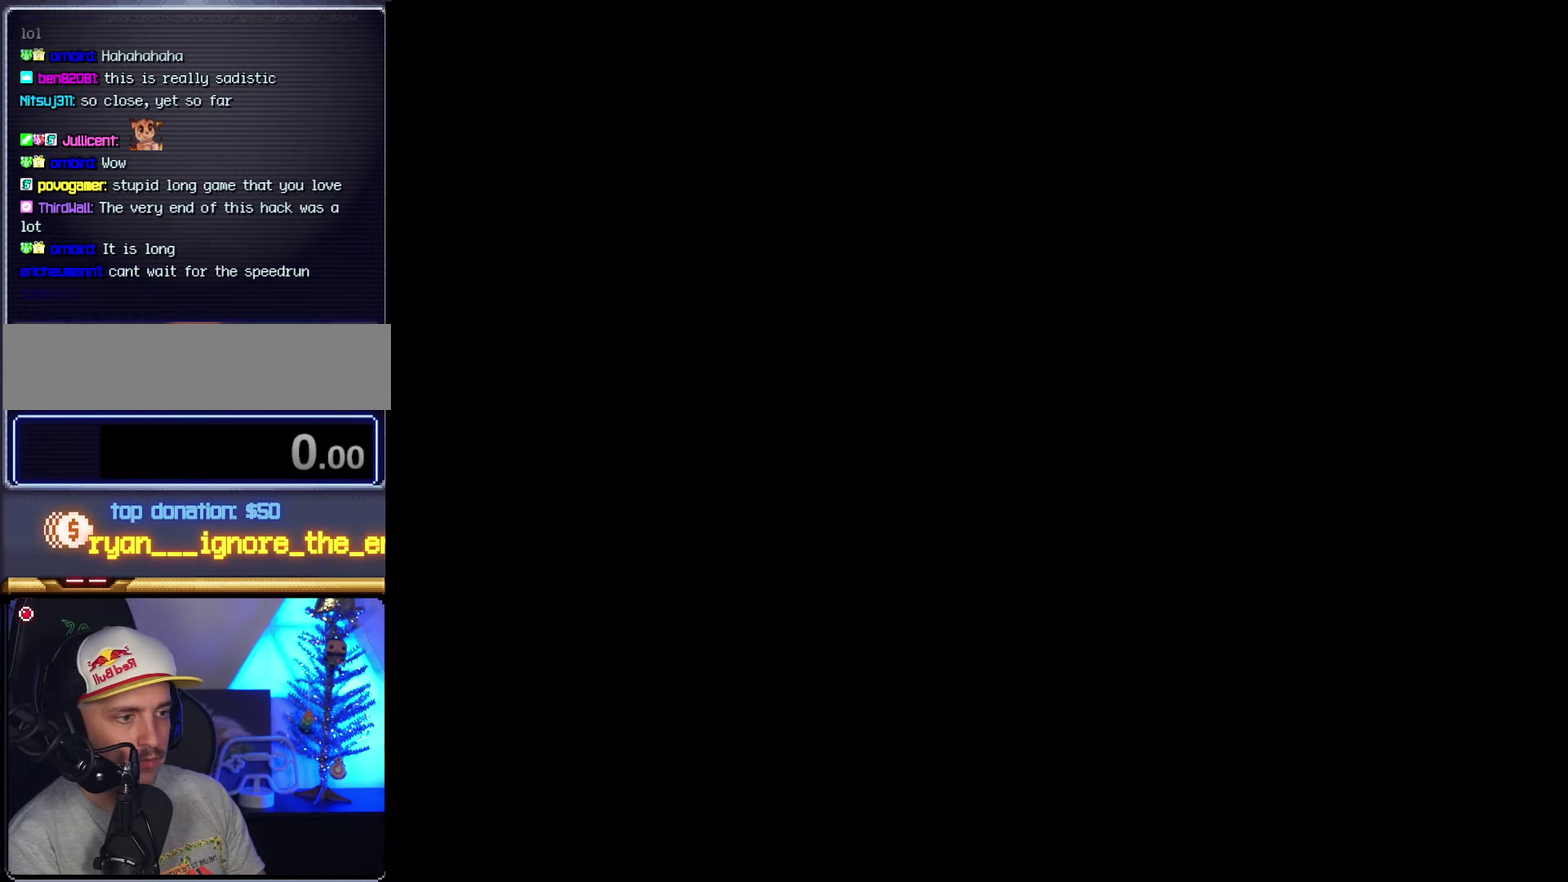
{"buttons": ["Y", "DPAD_RIGHT"], "events": [[17, "X", "up"], [17, "Y", "down"], [417, "DPAD_RIGHT", "down"]]}
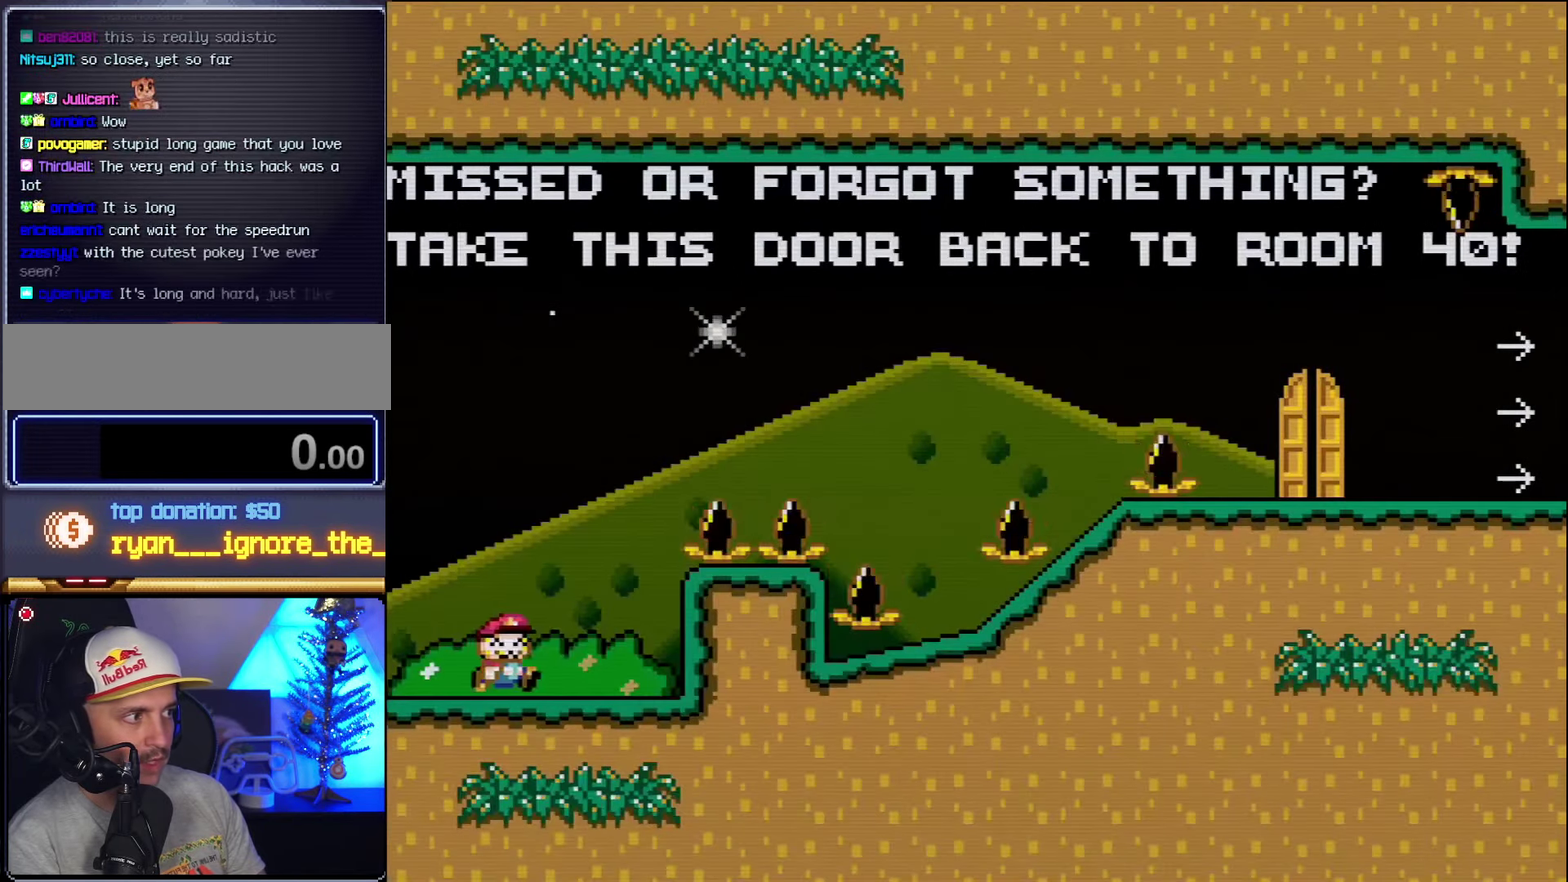
{"buttons": ["B", "Y", "DPAD_RIGHT"], "events": [[117, "B", "down"]]}
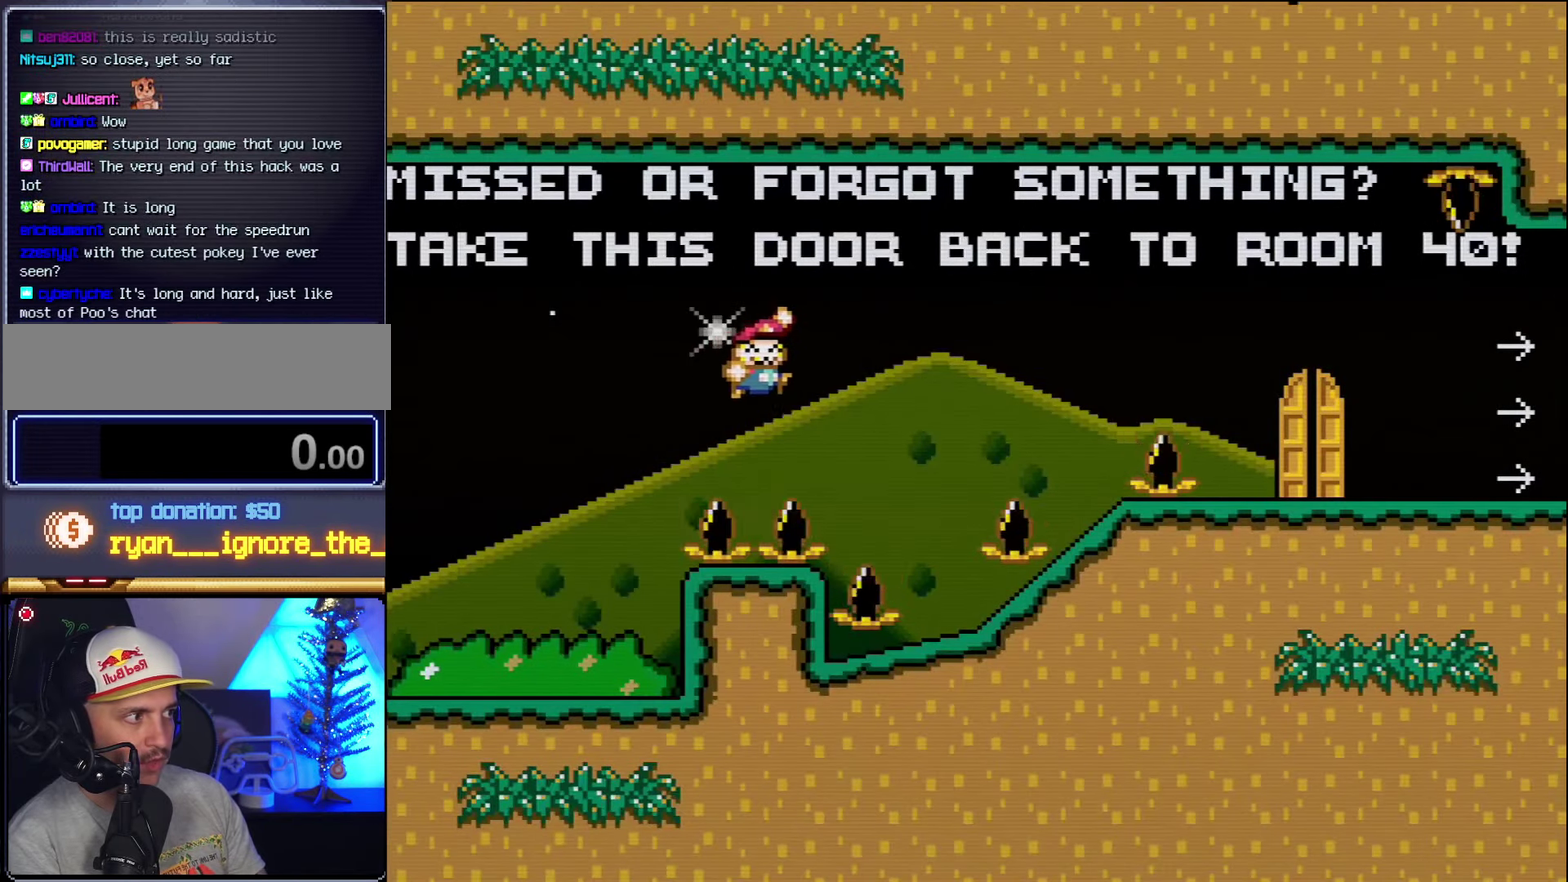
{"buttons": ["Y"], "events": [[167, "B", "up"], [233, "DPAD_RIGHT", "up"], [267, "DPAD_LEFT", "down"], [417, "DPAD_LEFT", "up"]]}
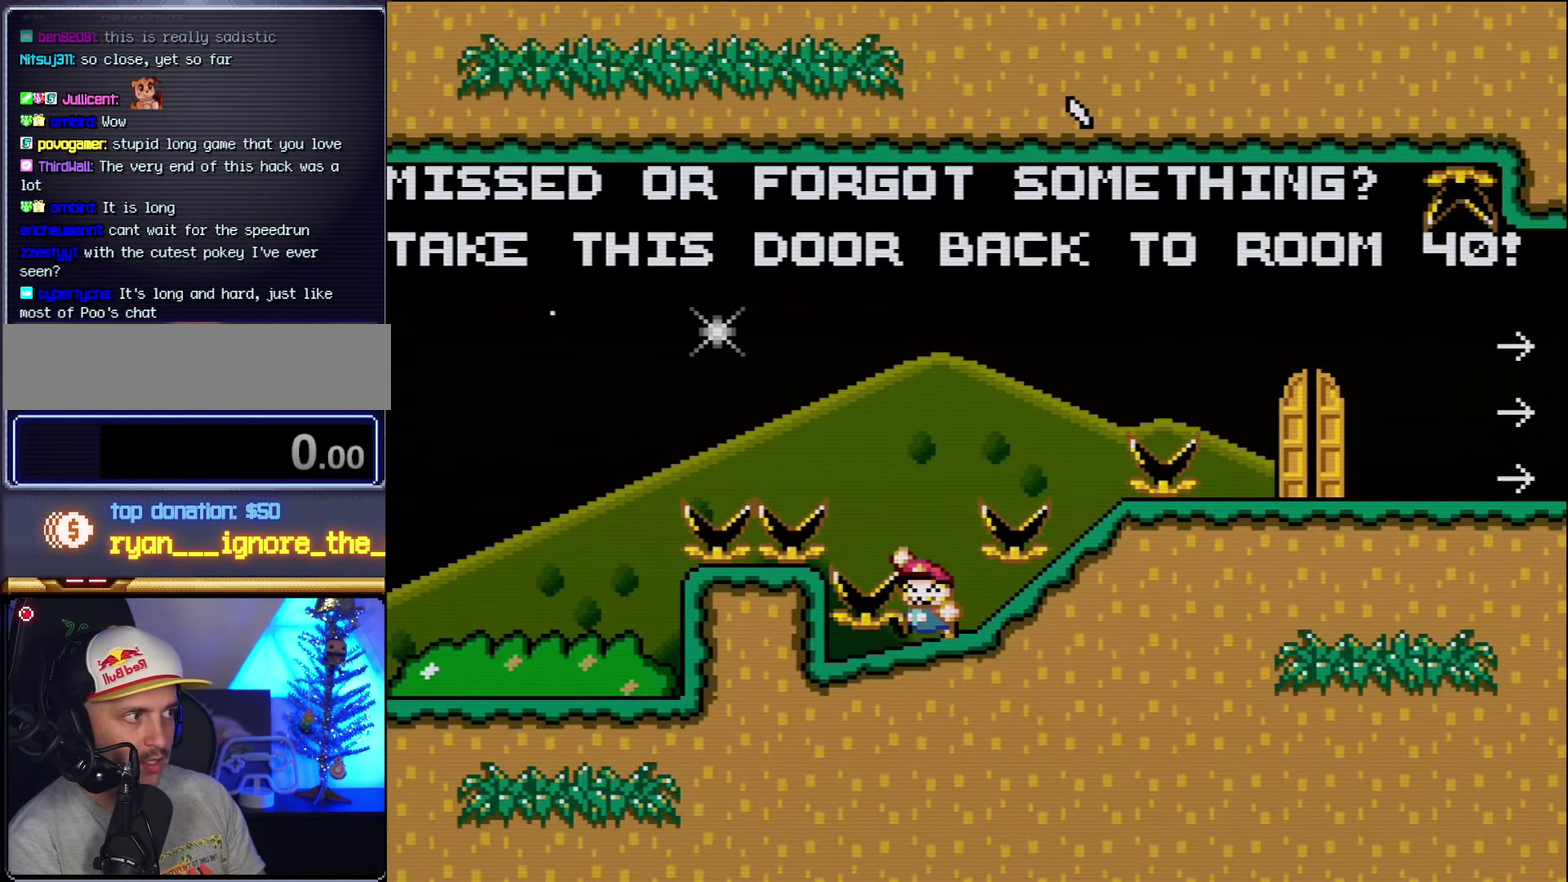
{"buttons": ["Y"], "events": [[17, "B", "down"], [133, "DPAD_RIGHT", "down"], [367, "B", "up"], [483, "DPAD_RIGHT", "up"]]}
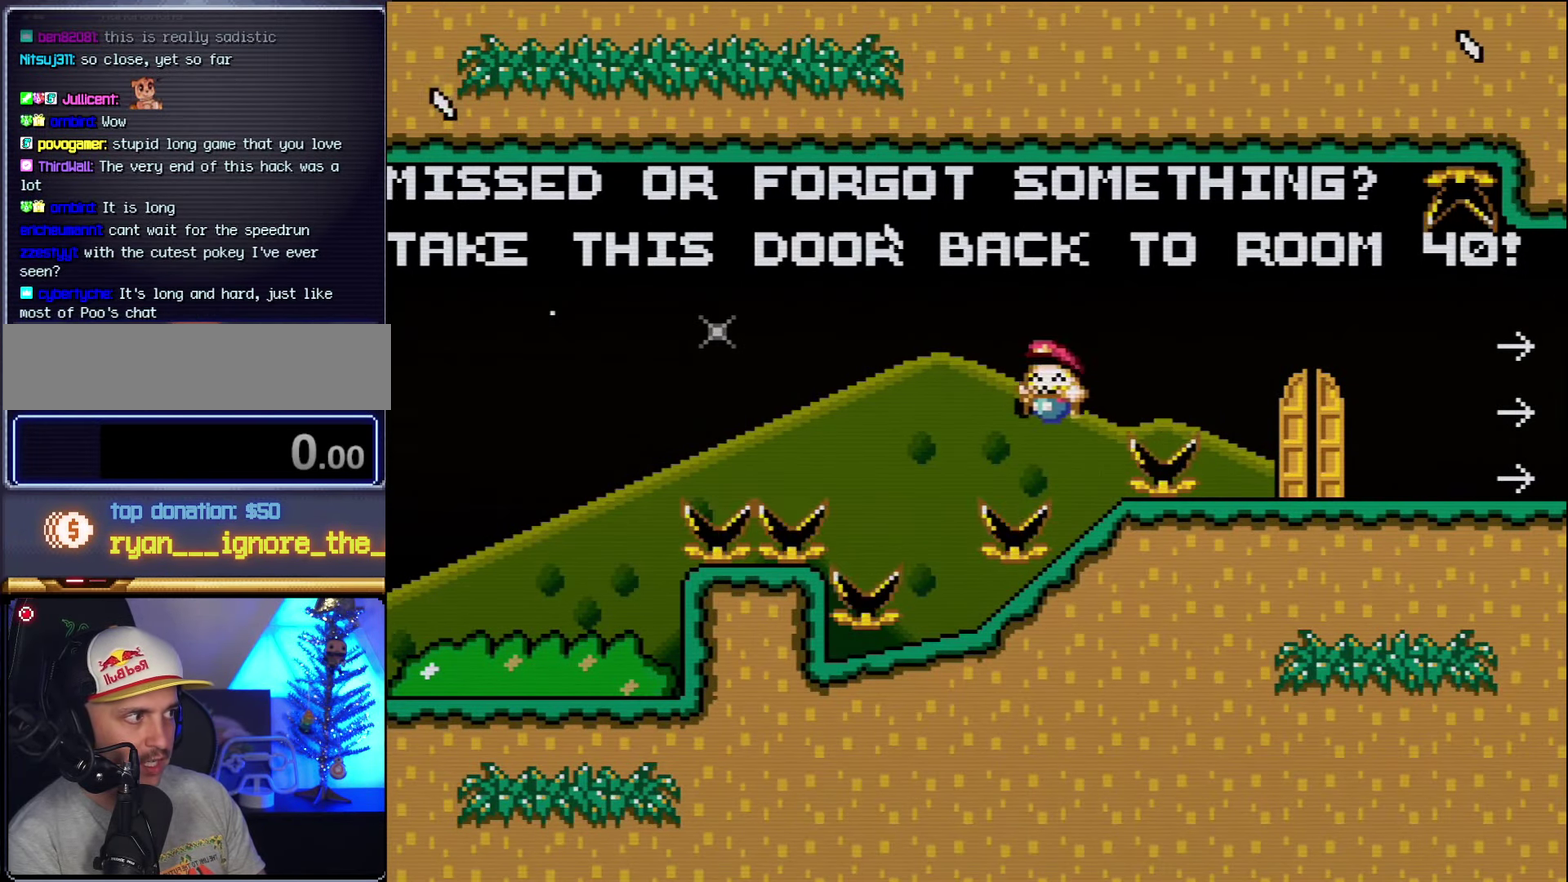
{"buttons": ["Y", "DPAD_RIGHT"], "events": [[17, "DPAD_LEFT", "down"], [167, "B", "down"], [167, "DPAD_LEFT", "up"], [200, "DPAD_RIGHT", "down"], [383, "B", "up"]]}
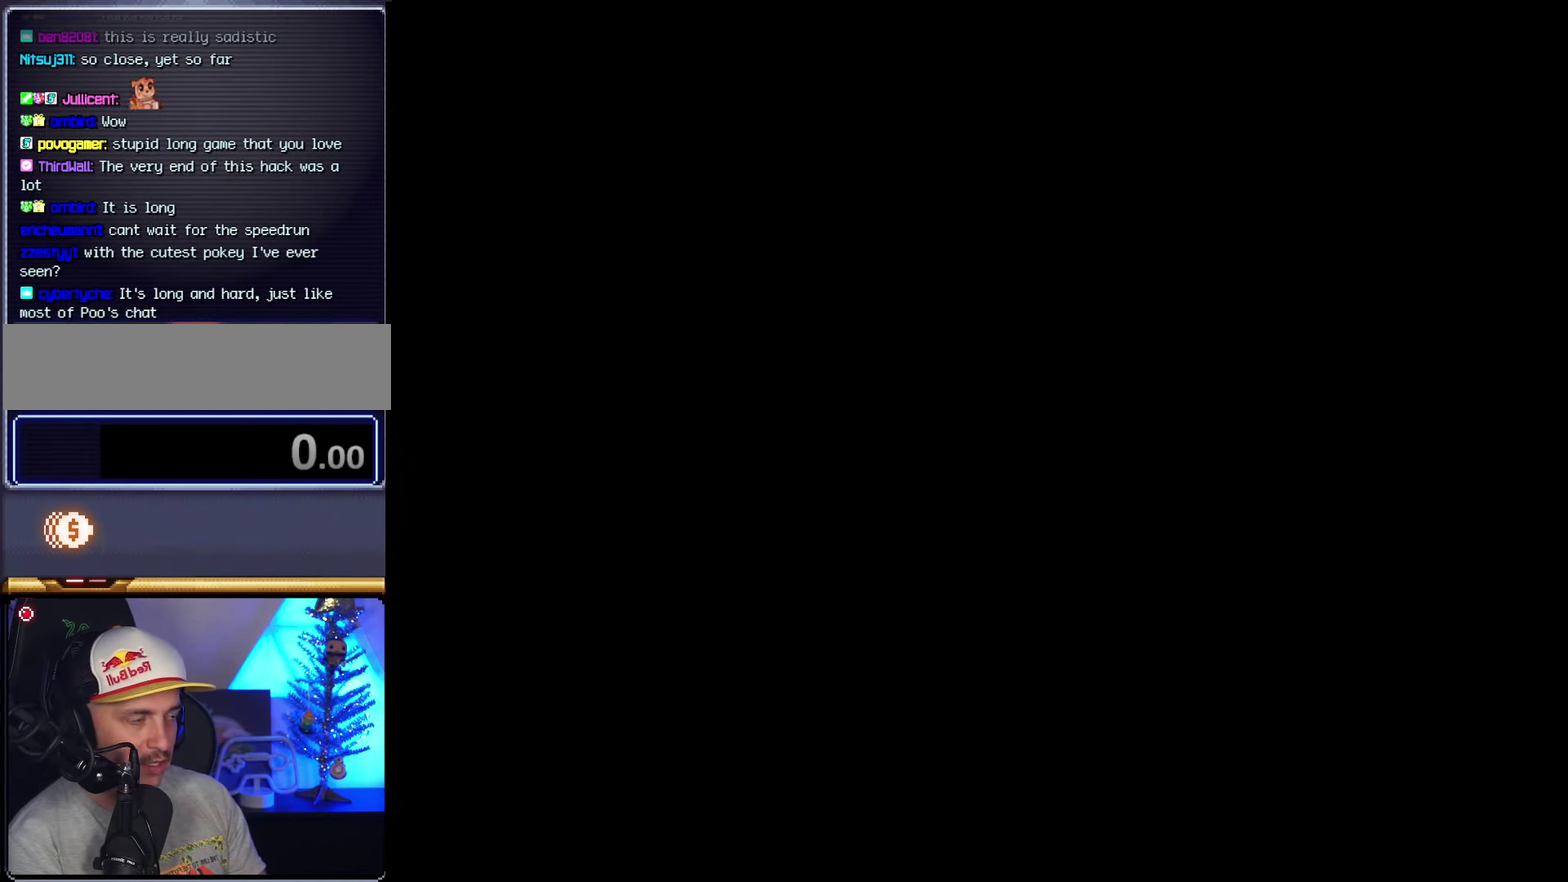
{"buttons": ["Y", "DPAD_RIGHT"], "events": []}
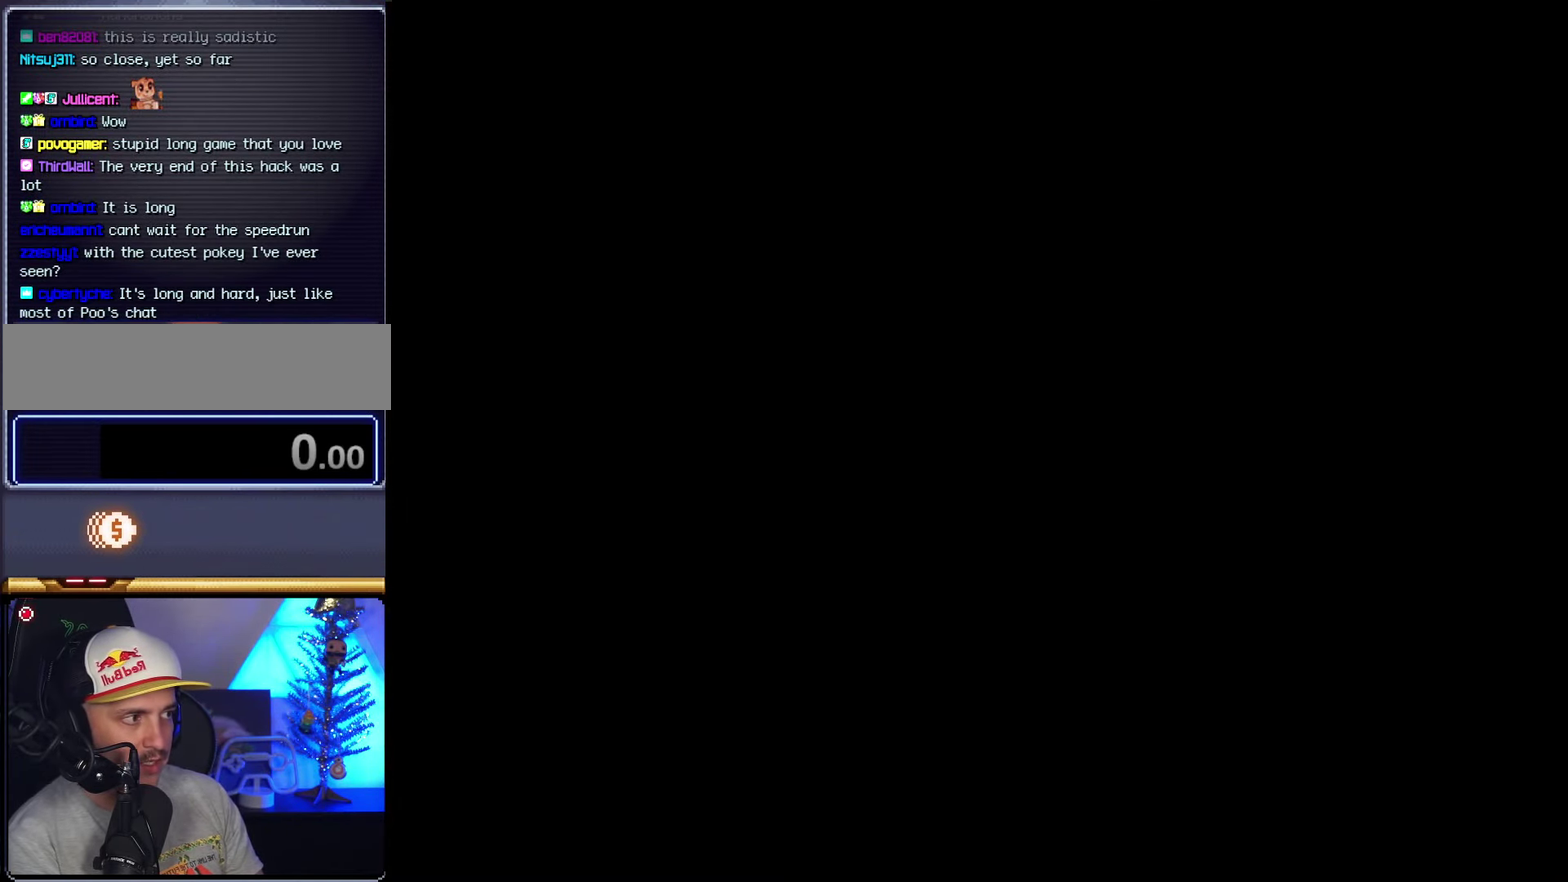
{"buttons": ["Y"], "events": [[484, "DPAD_RIGHT", "up"]]}
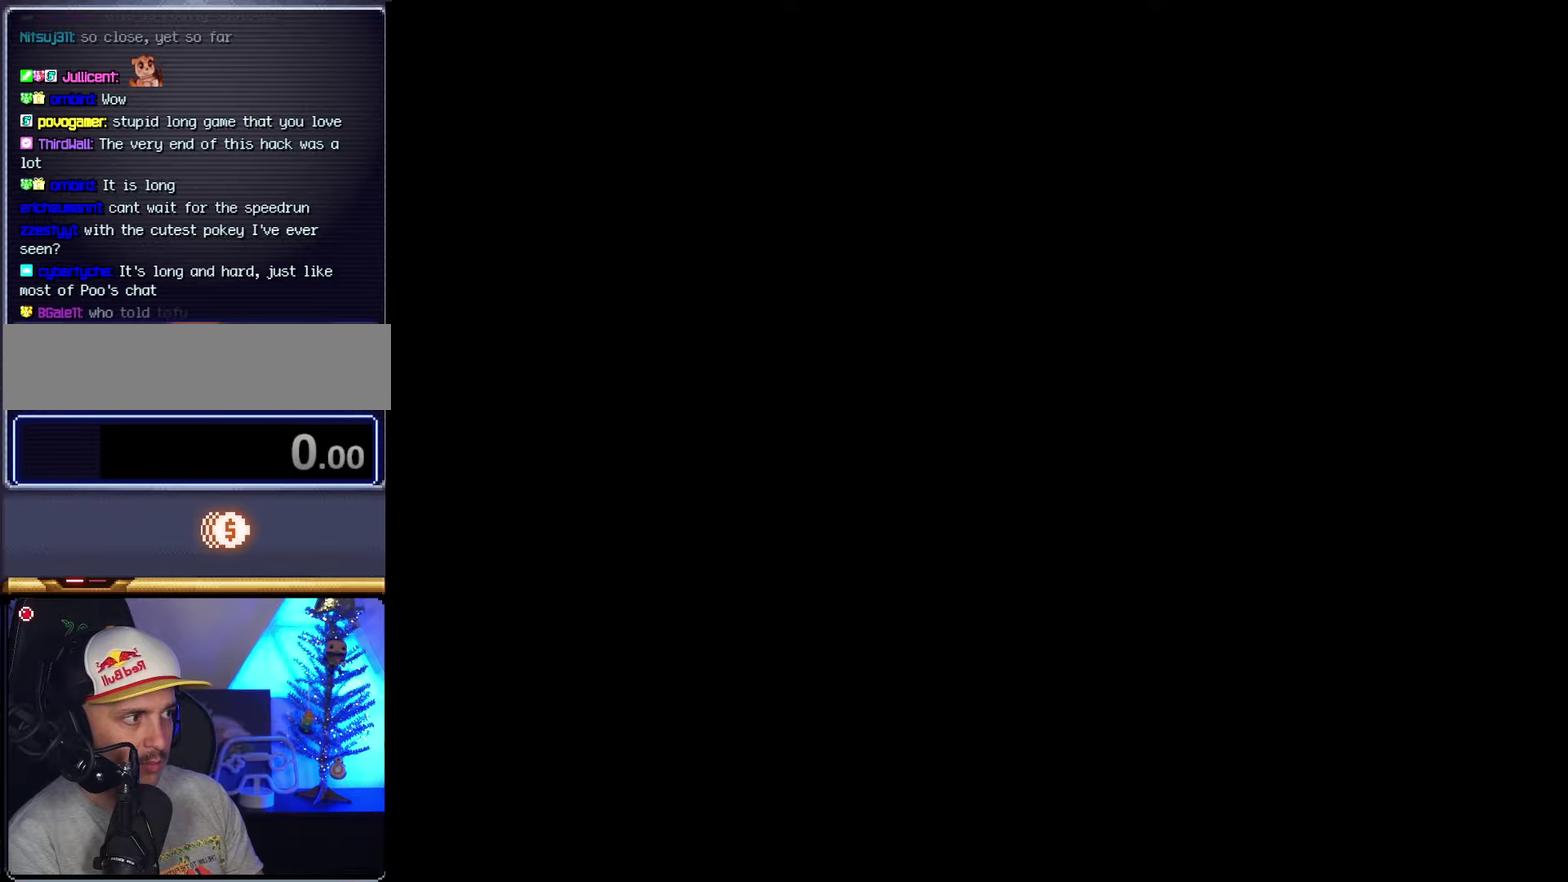
{"buttons": ["Y", "DPAD_RIGHT"], "events": [[117, "DPAD_RIGHT", "down"]]}
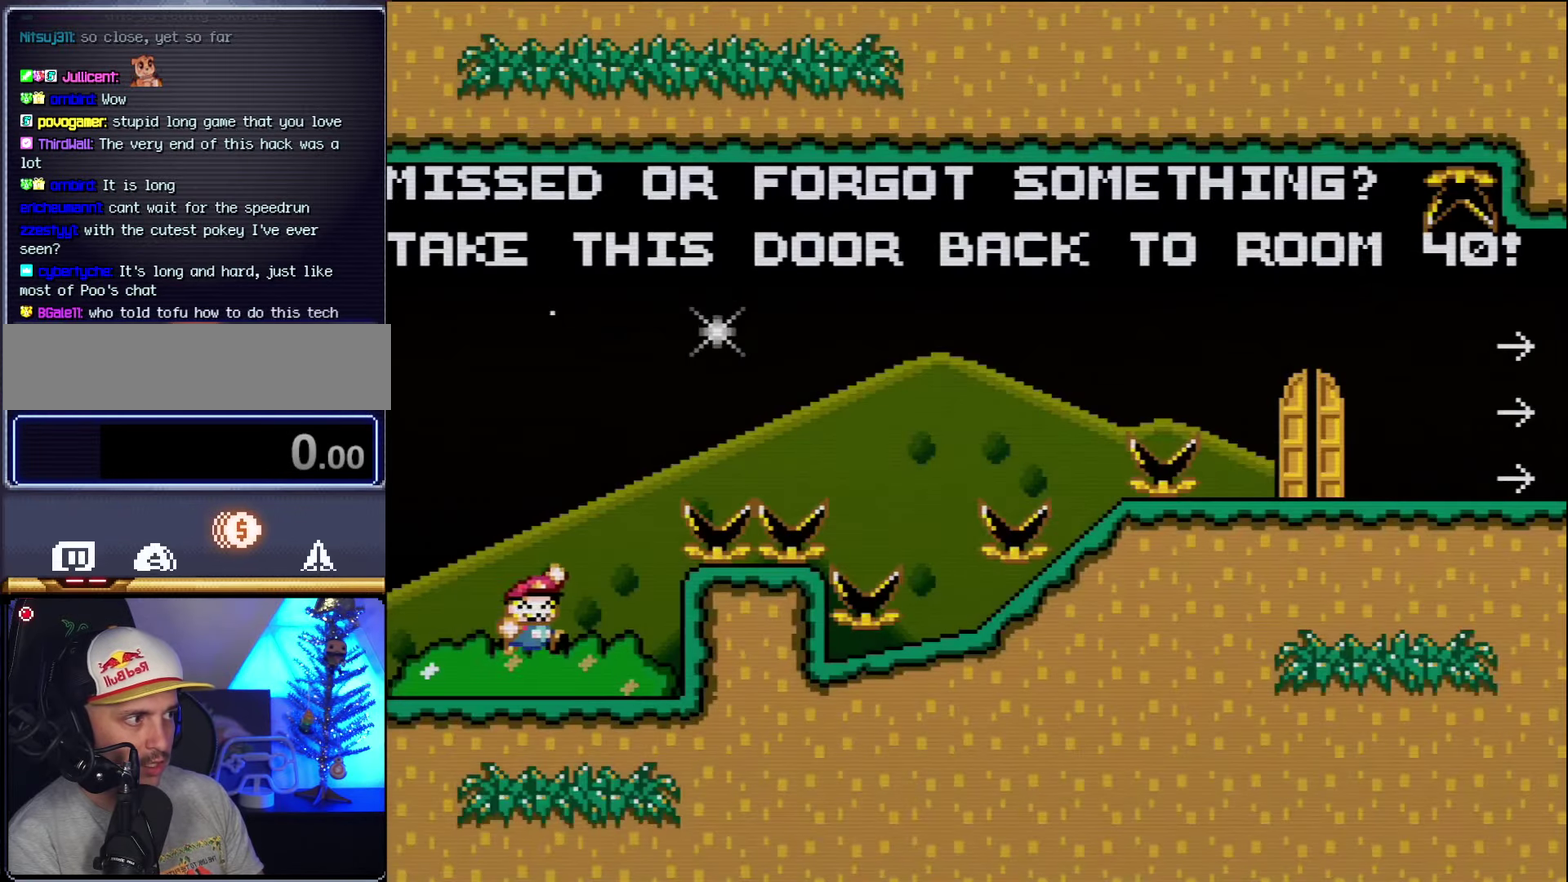
{"buttons": ["B", "Y", "DPAD_RIGHT"], "events": [[17, "B", "down"]]}
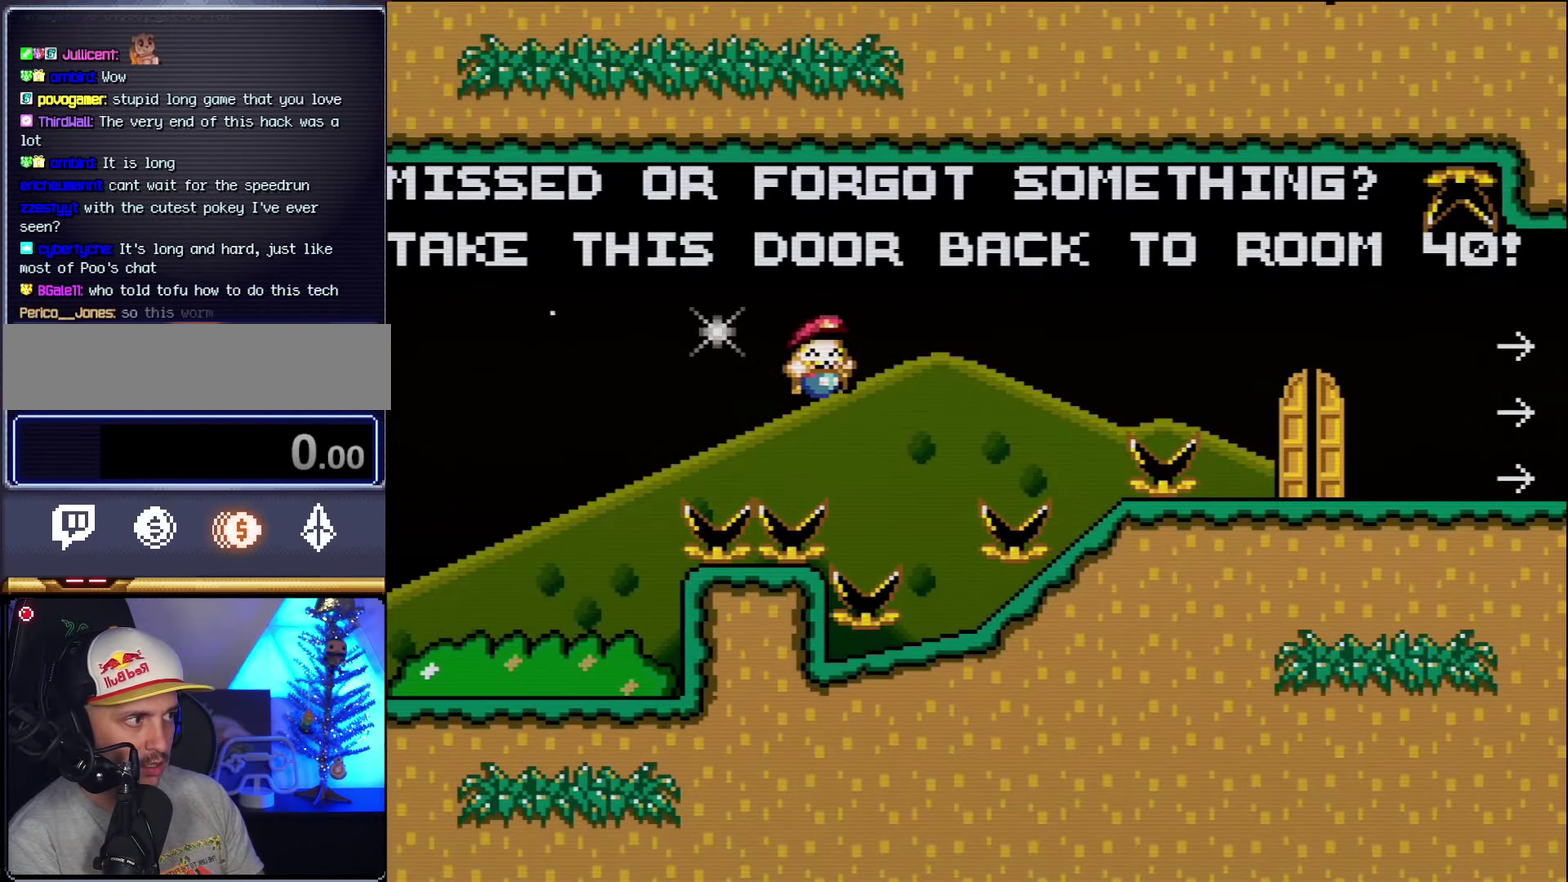
{"buttons": ["B", "Y"], "events": [[150, "B", "up"], [167, "DPAD_RIGHT", "up"], [200, "DPAD_LEFT", "down"], [334, "DPAD_LEFT", "up"], [450, "B", "down"]]}
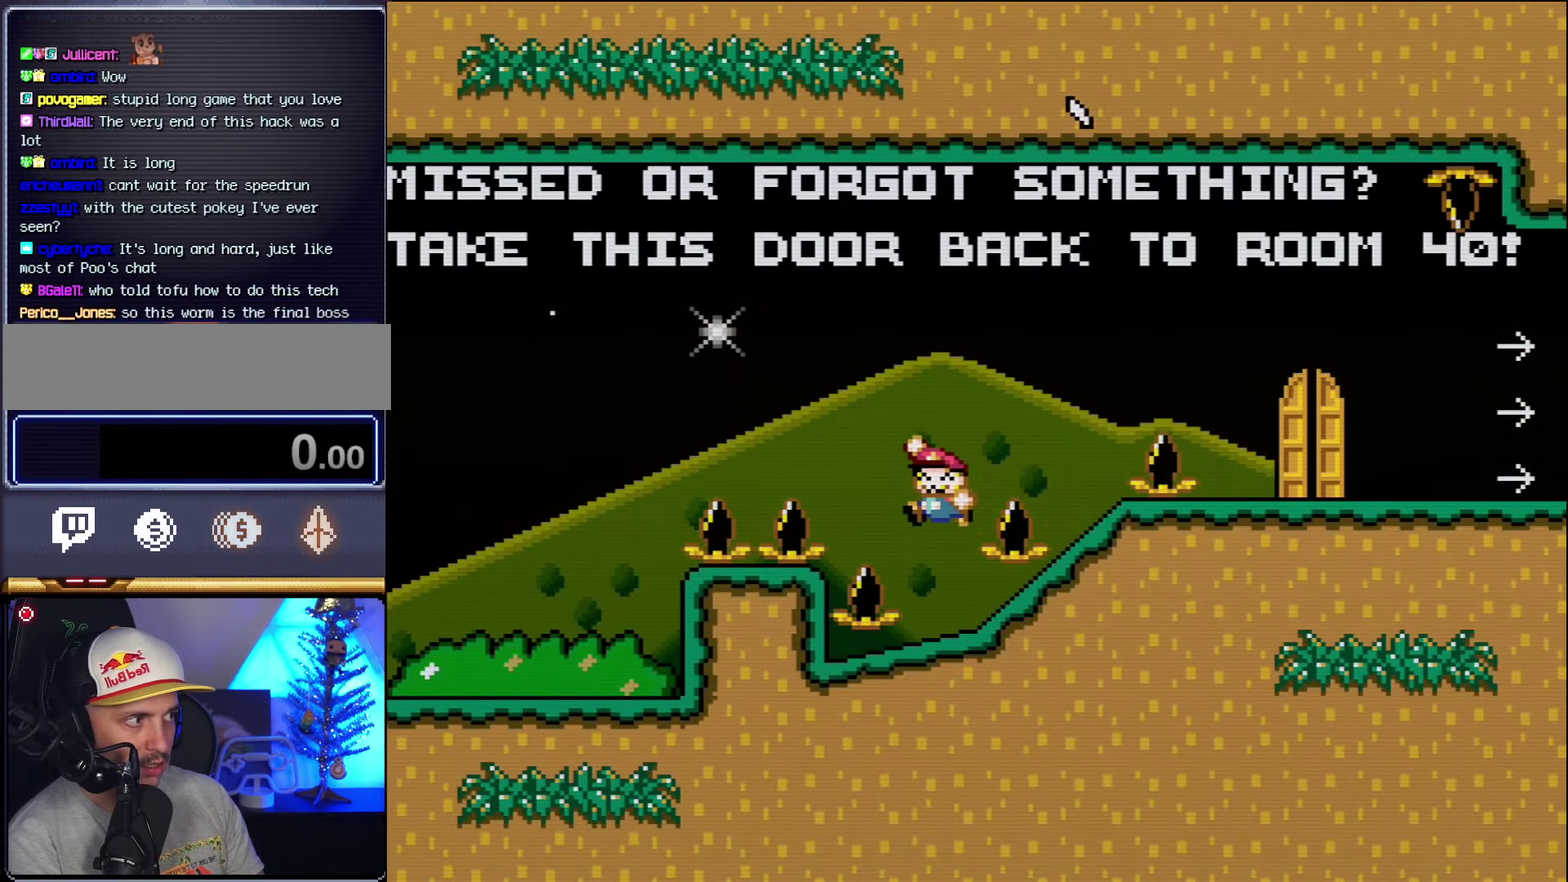
{"buttons": ["Y"], "events": [[117, "DPAD_RIGHT", "down"], [367, "B", "up"], [450, "DPAD_RIGHT", "up"]]}
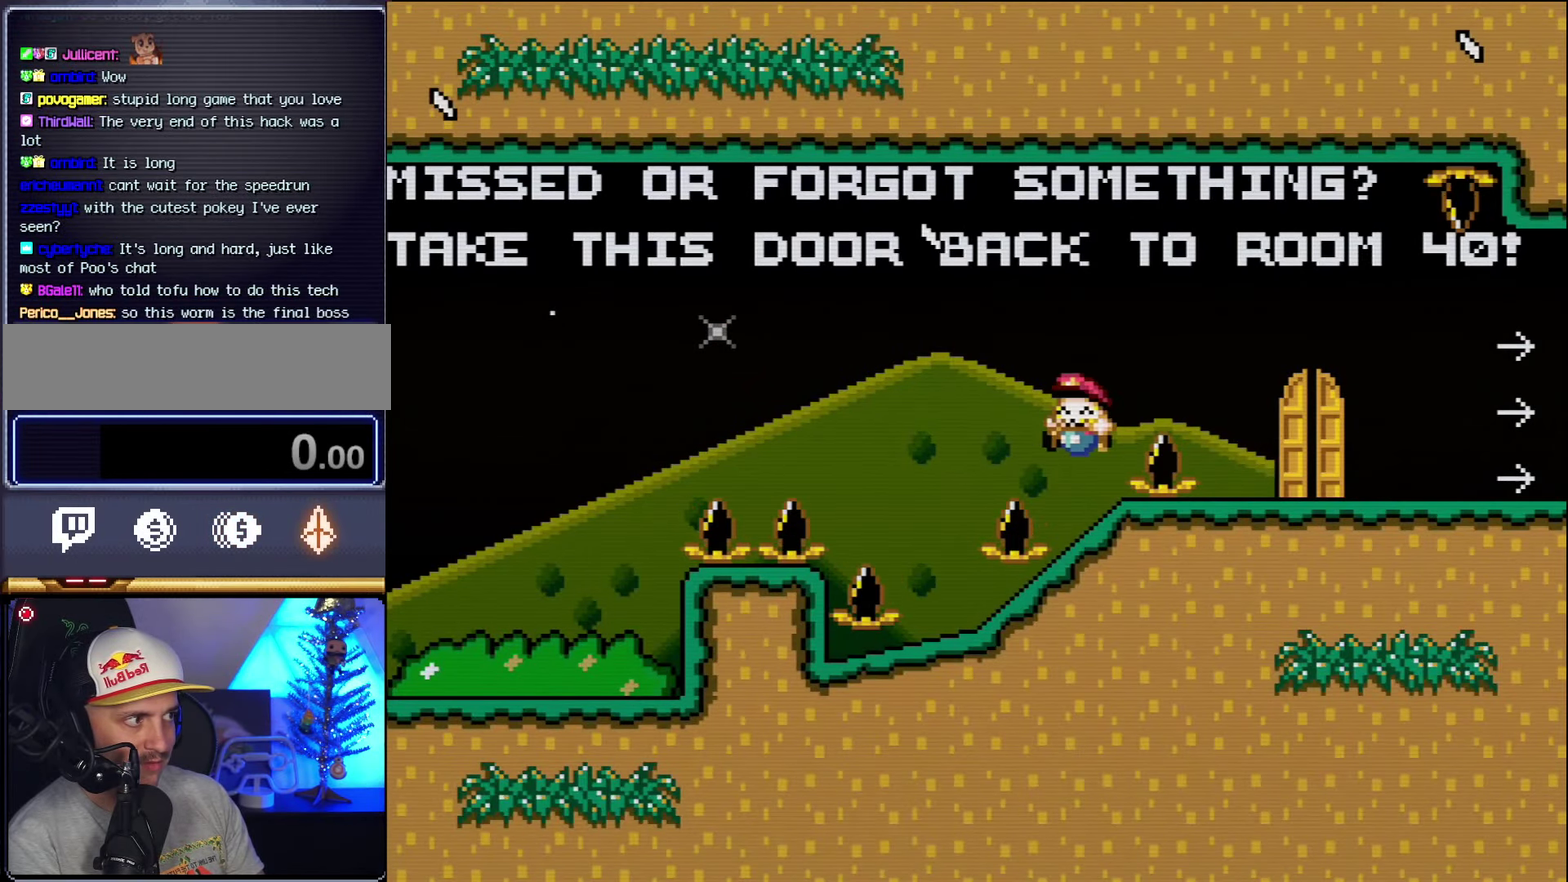
{"buttons": ["Y", "DPAD_RIGHT"], "events": [[17, "DPAD_LEFT", "down"], [117, "DPAD_LEFT", "up"], [167, "B", "down"], [234, "DPAD_RIGHT", "down"], [484, "B", "up"]]}
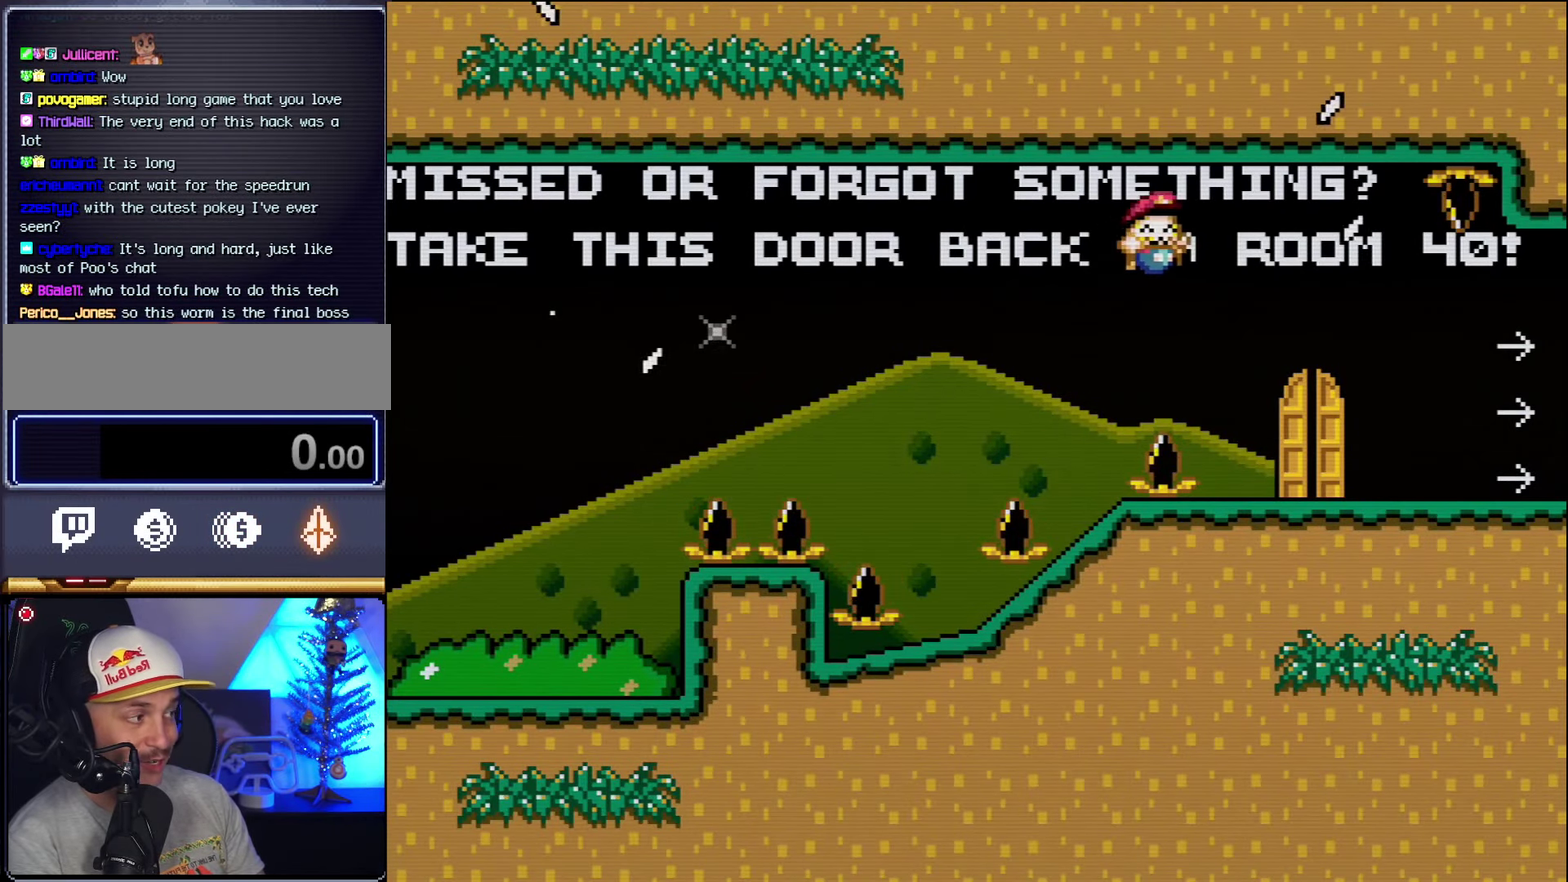
{"buttons": ["Y", "DPAD_RIGHT"], "events": []}
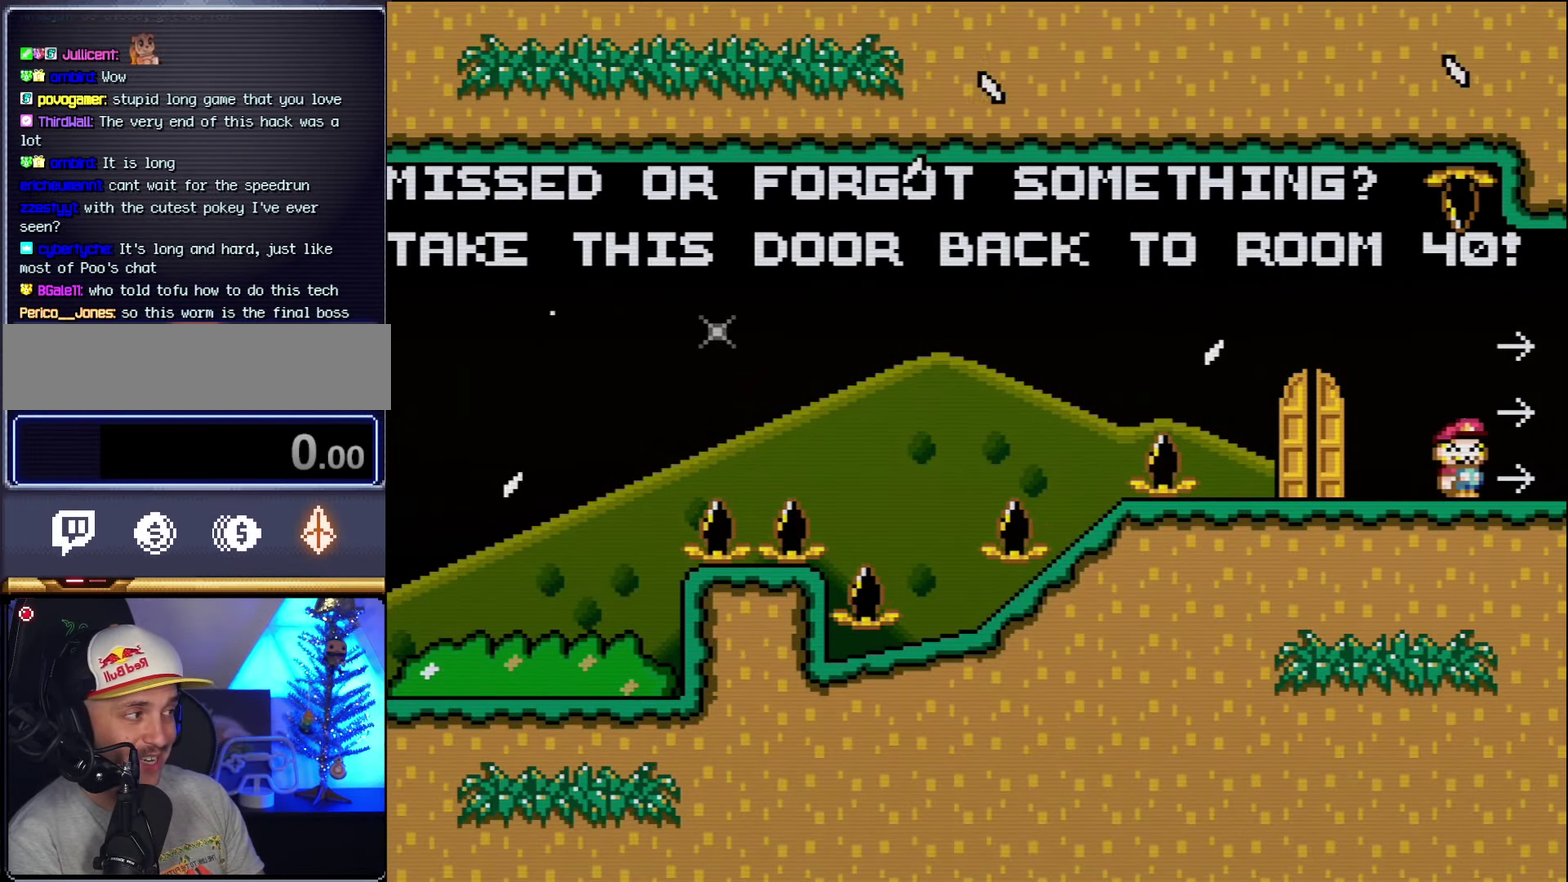
{"buttons": ["Y"], "events": [[117, "DPAD_RIGHT", "up"]]}
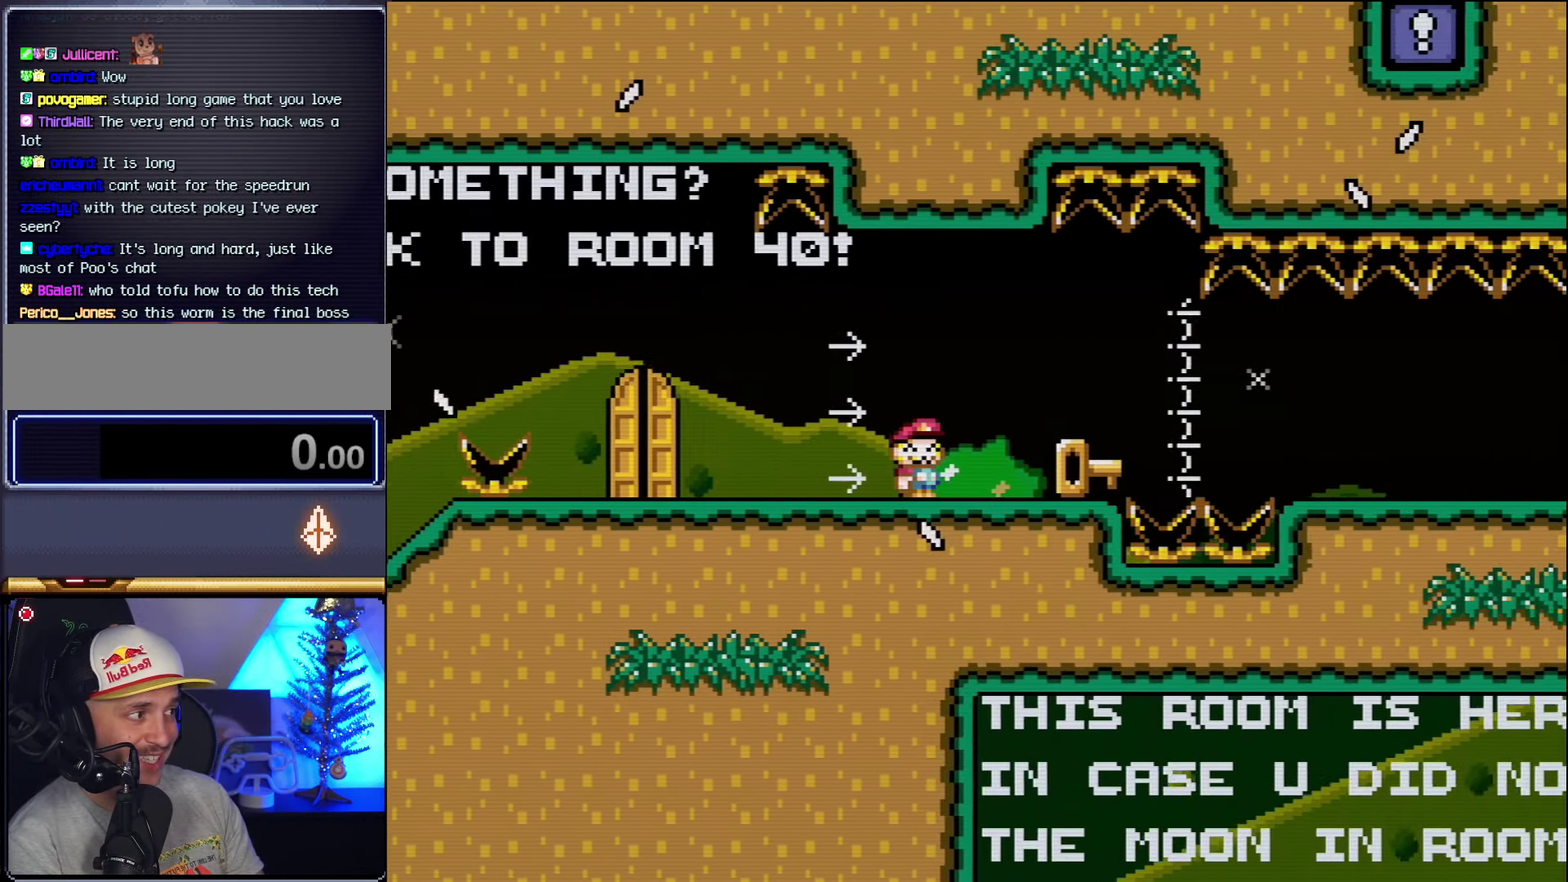
{"buttons": ["Y"], "events": []}